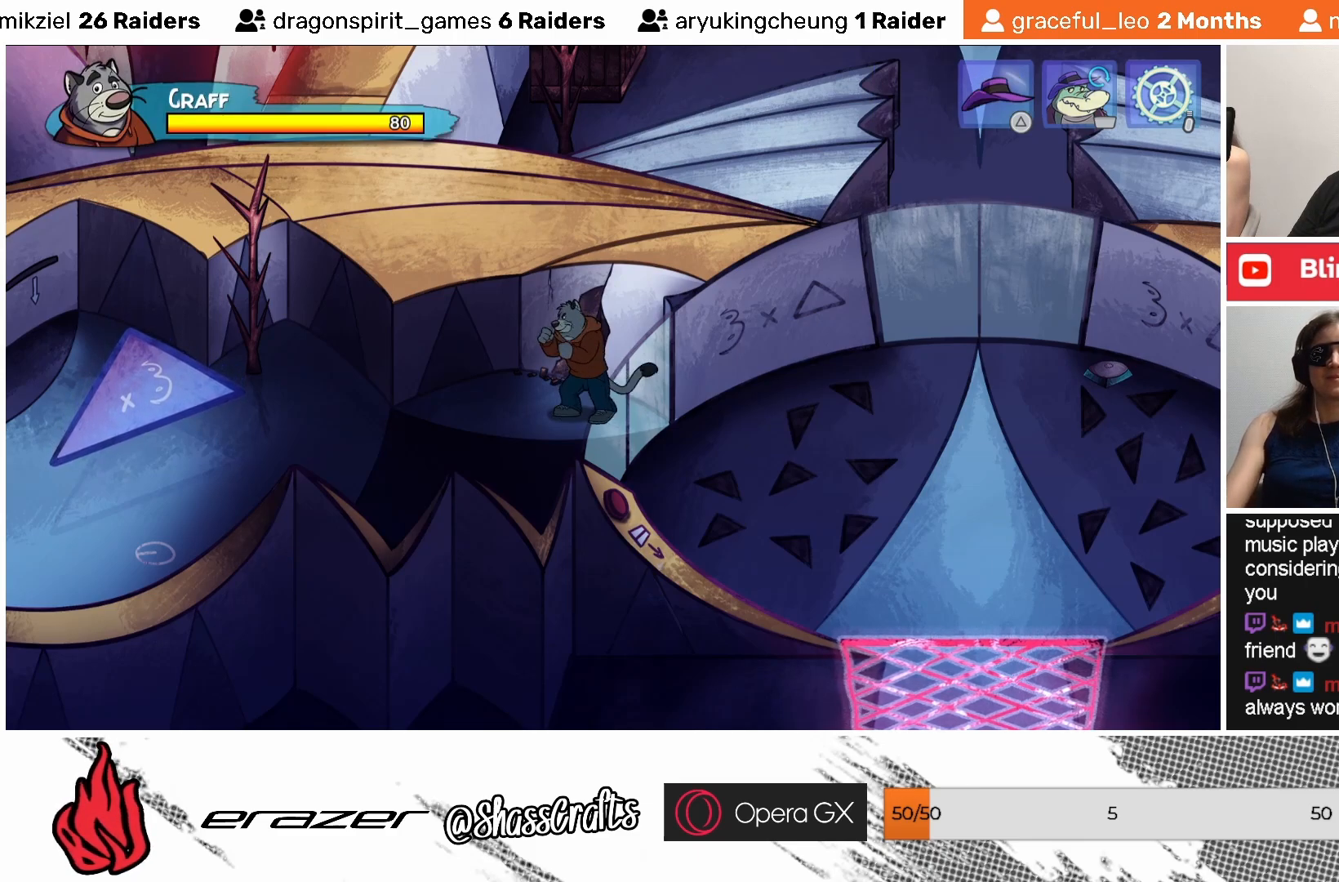
Gameplay with a controller (PlayStation layout); each line is a JSON object with the inputs held at the frame after it. "events" lists button and stick changes between this image and that frame as [ms after this image, input, new state], when the widget could be followed in between. Not read: right_stick.
{"buttons": ["DPAD_RIGHT"], "left_stick": "center", "events": [[483, "DPAD_RIGHT", "down"]]}
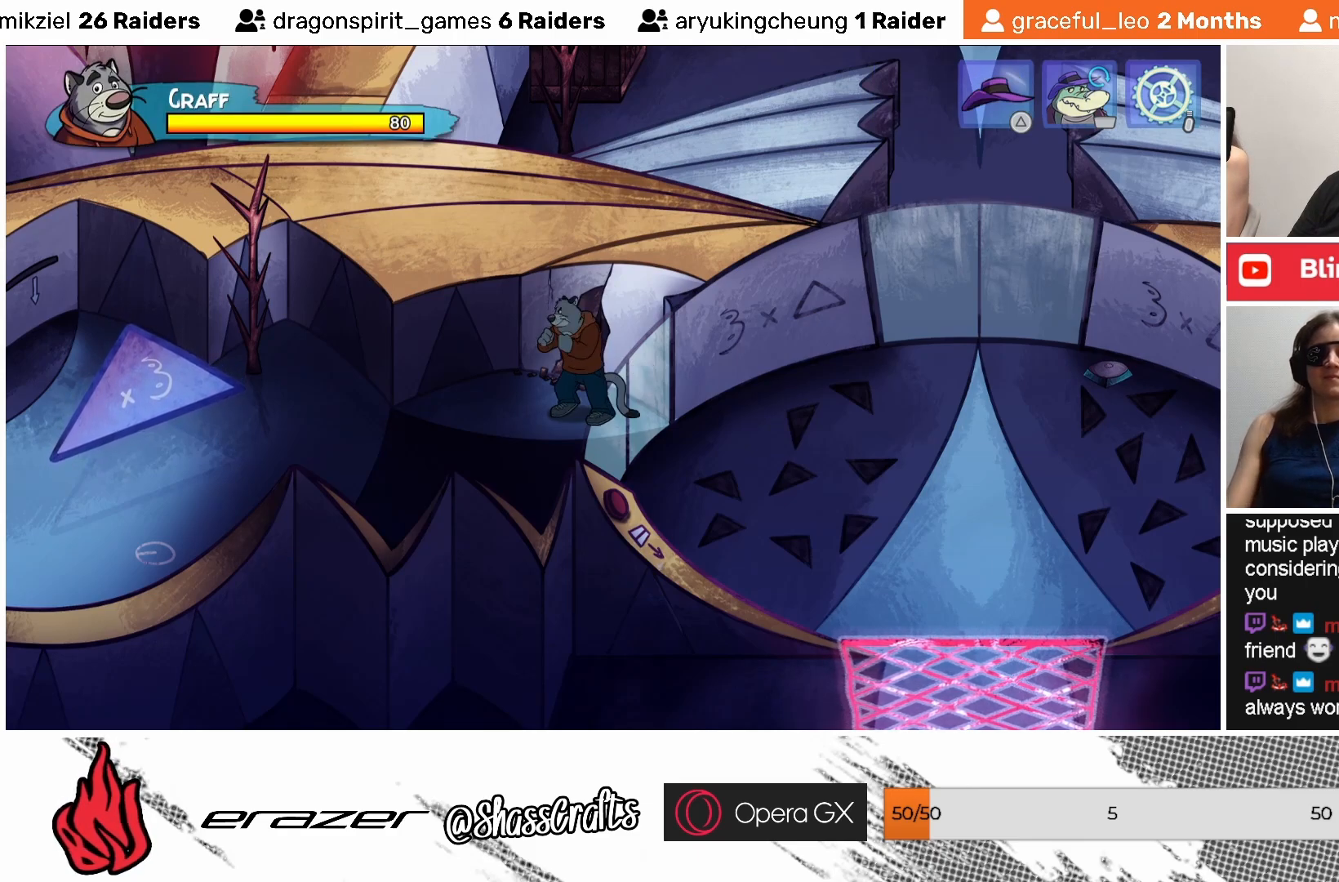
{"buttons": ["DPAD_DOWN"], "left_stick": "center", "events": [[33, "DPAD_RIGHT", "up"], [467, "DPAD_DOWN", "down"]]}
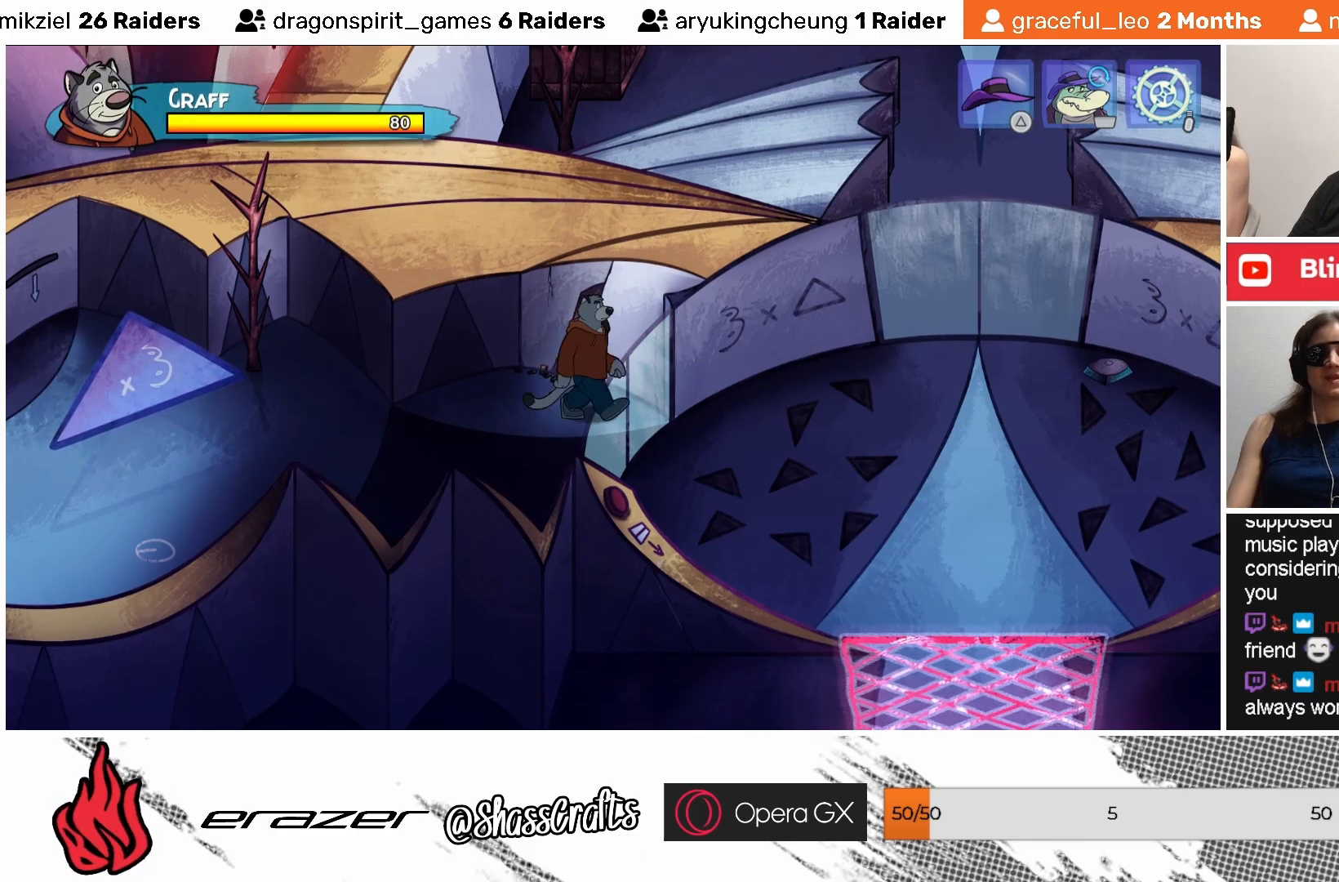
{"buttons": [], "left_stick": "center", "events": [[33, "DPAD_DOWN", "up"]]}
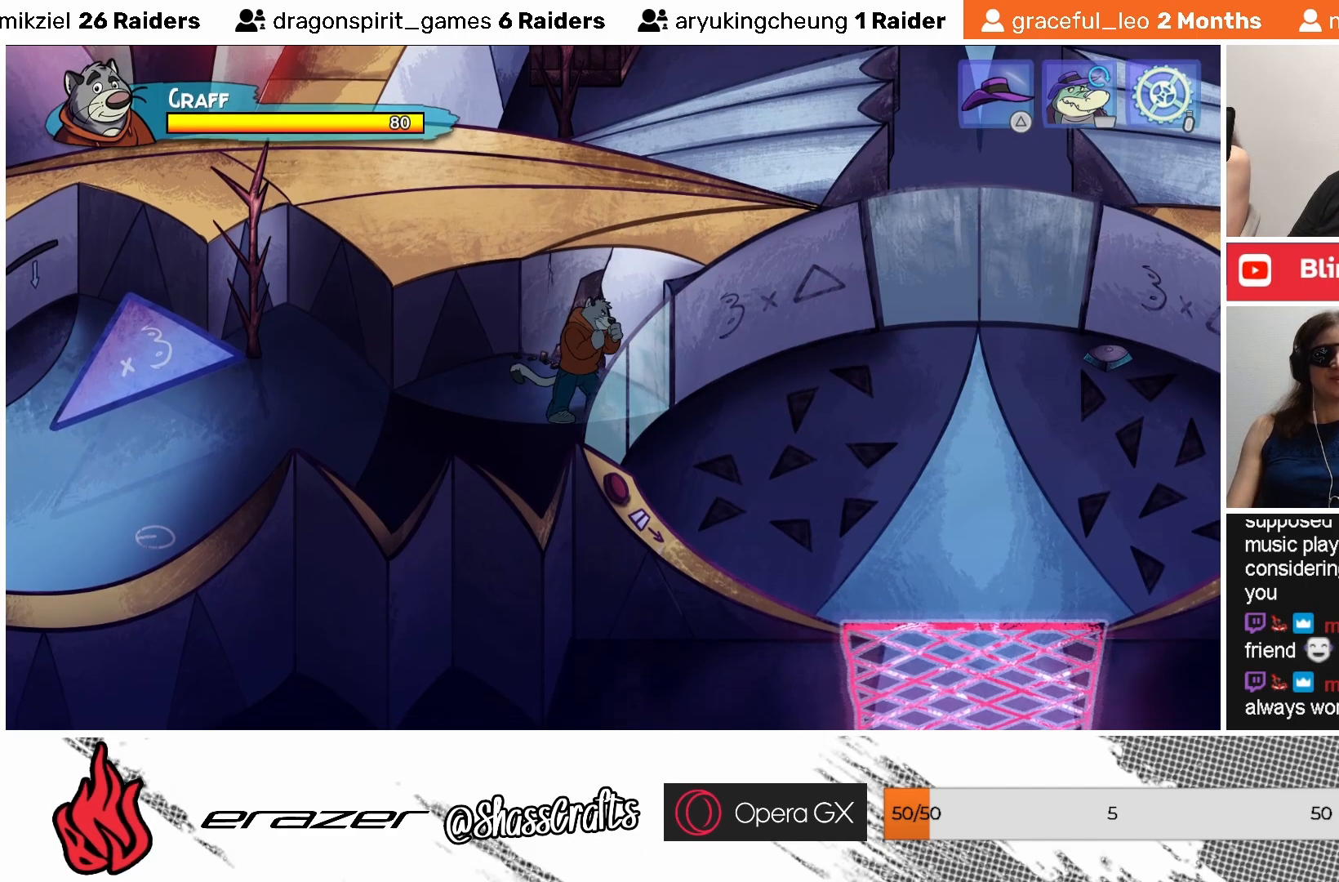
{"buttons": [], "left_stick": "center", "events": [[183, "DPAD_UP", "down"], [267, "DPAD_UP", "up"]]}
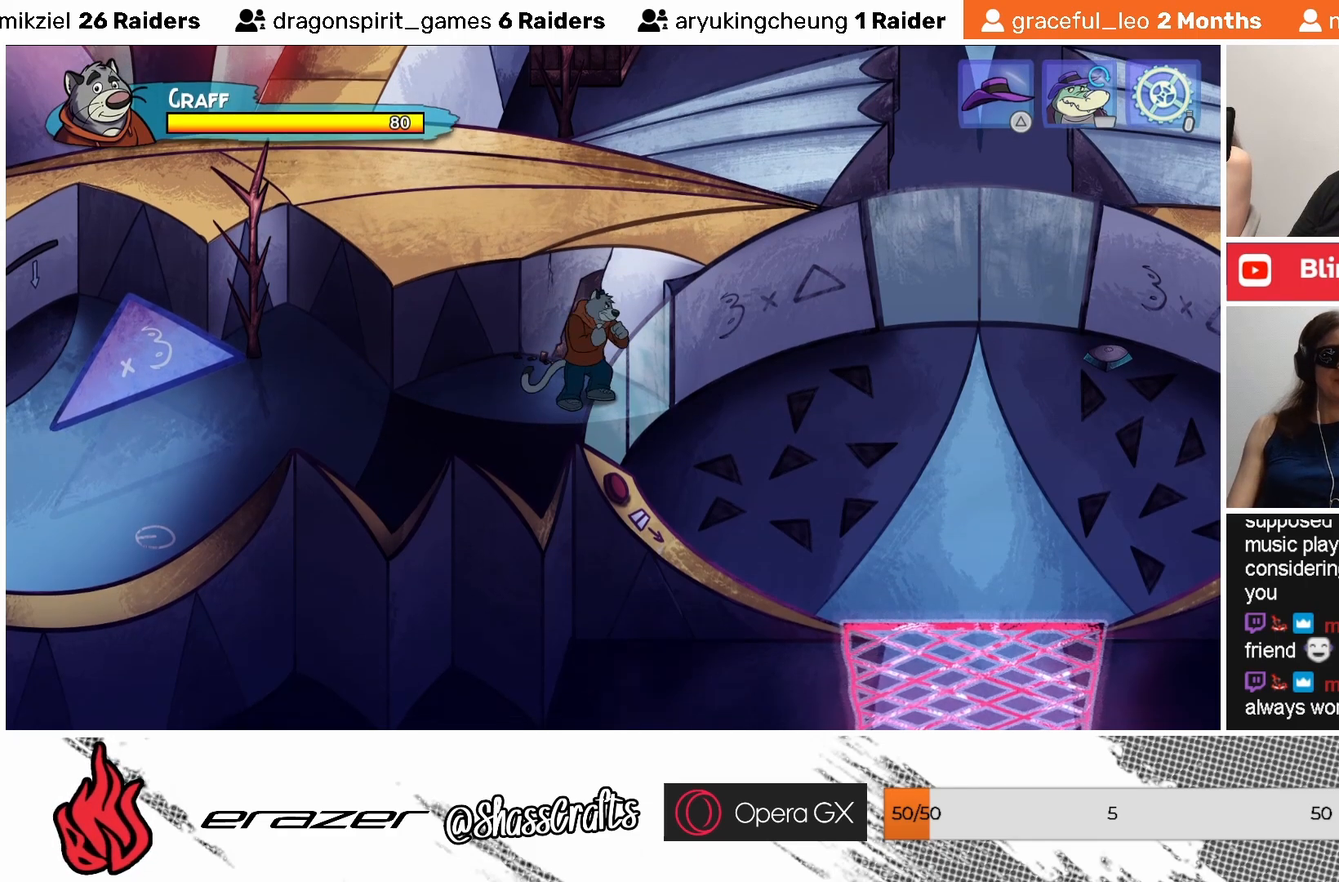
{"buttons": [], "left_stick": "center", "events": []}
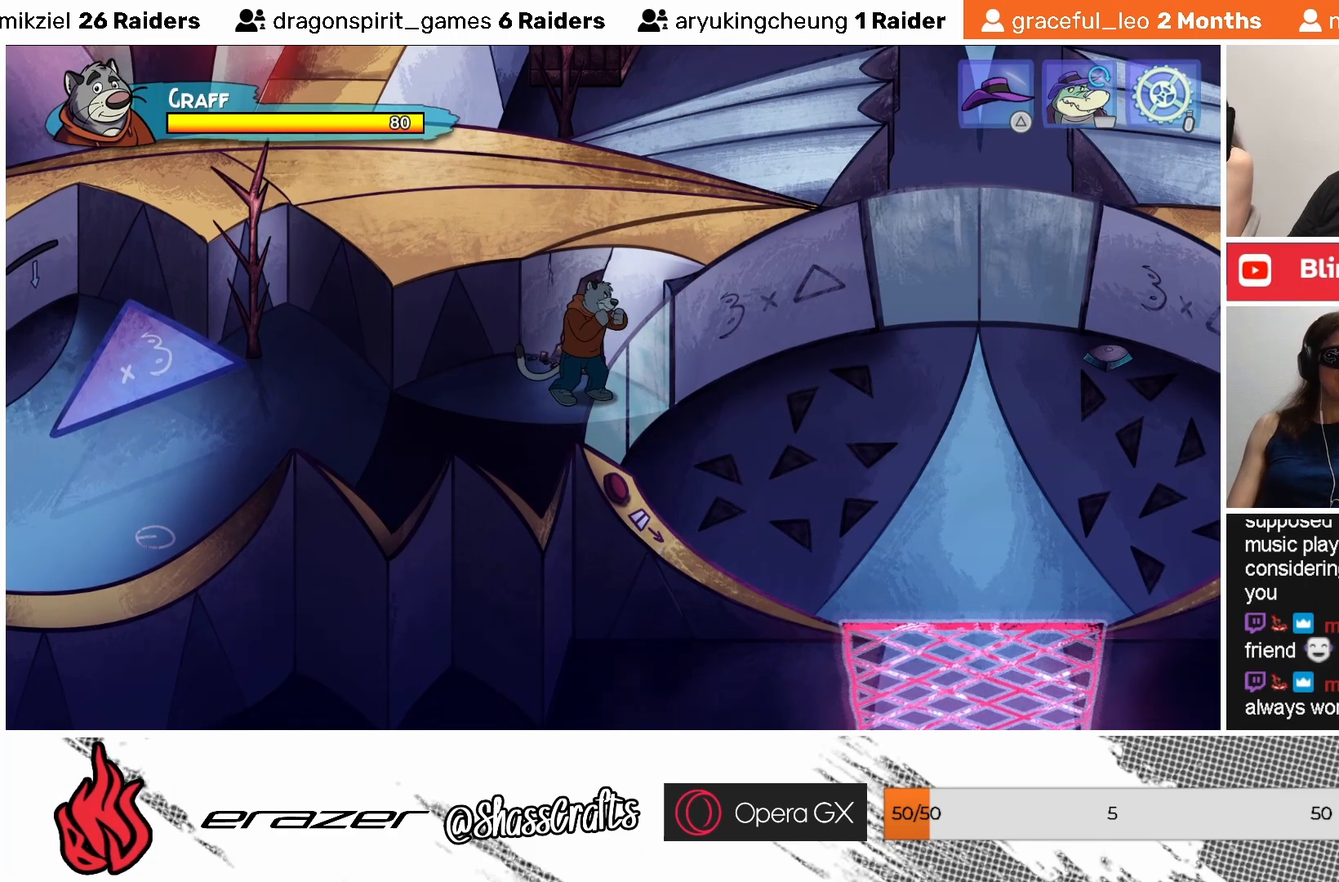
{"buttons": [], "left_stick": "center", "events": [[233, "TRIANGLE", "down"], [367, "TRIANGLE", "up"]]}
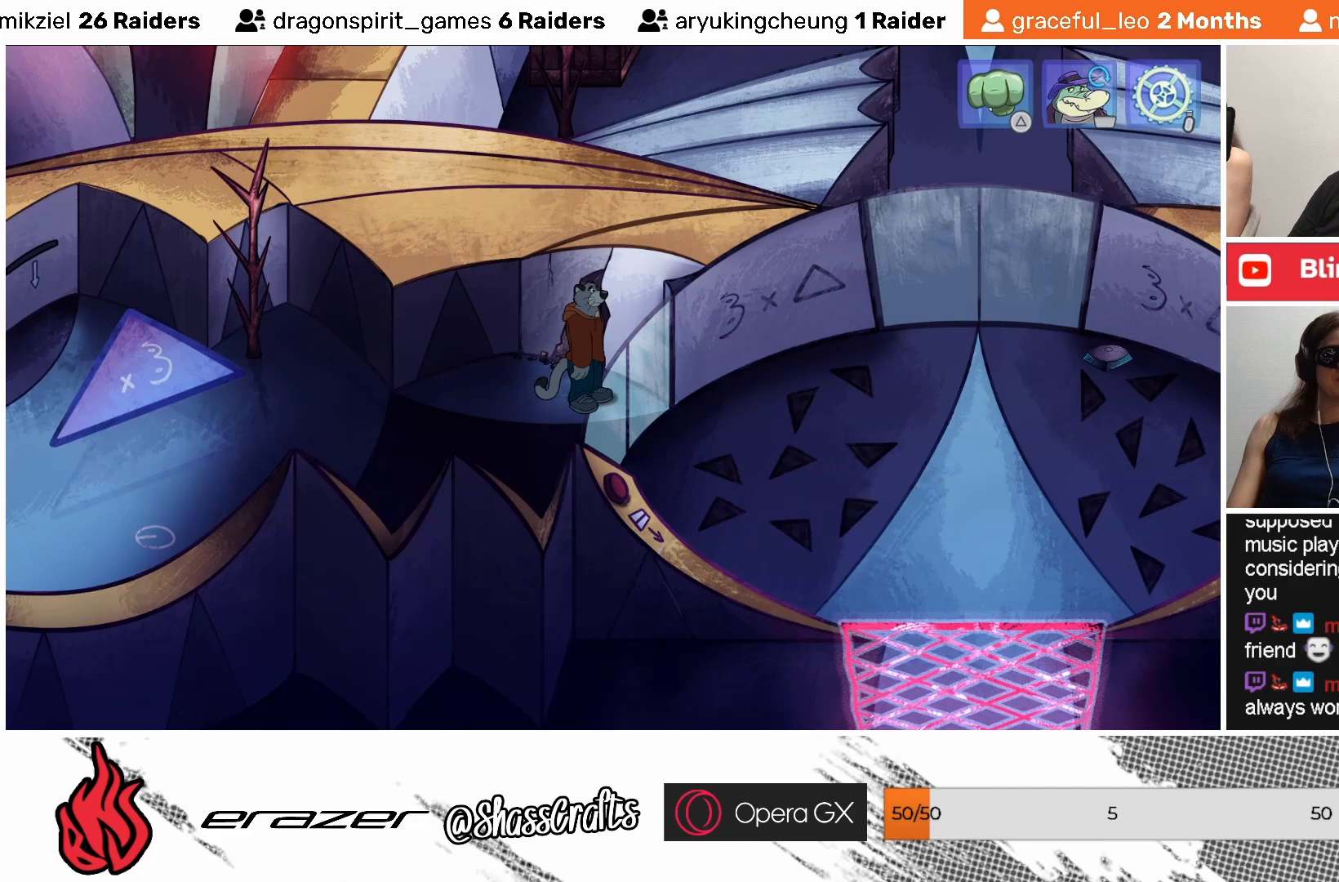
{"buttons": [], "left_stick": "center", "events": []}
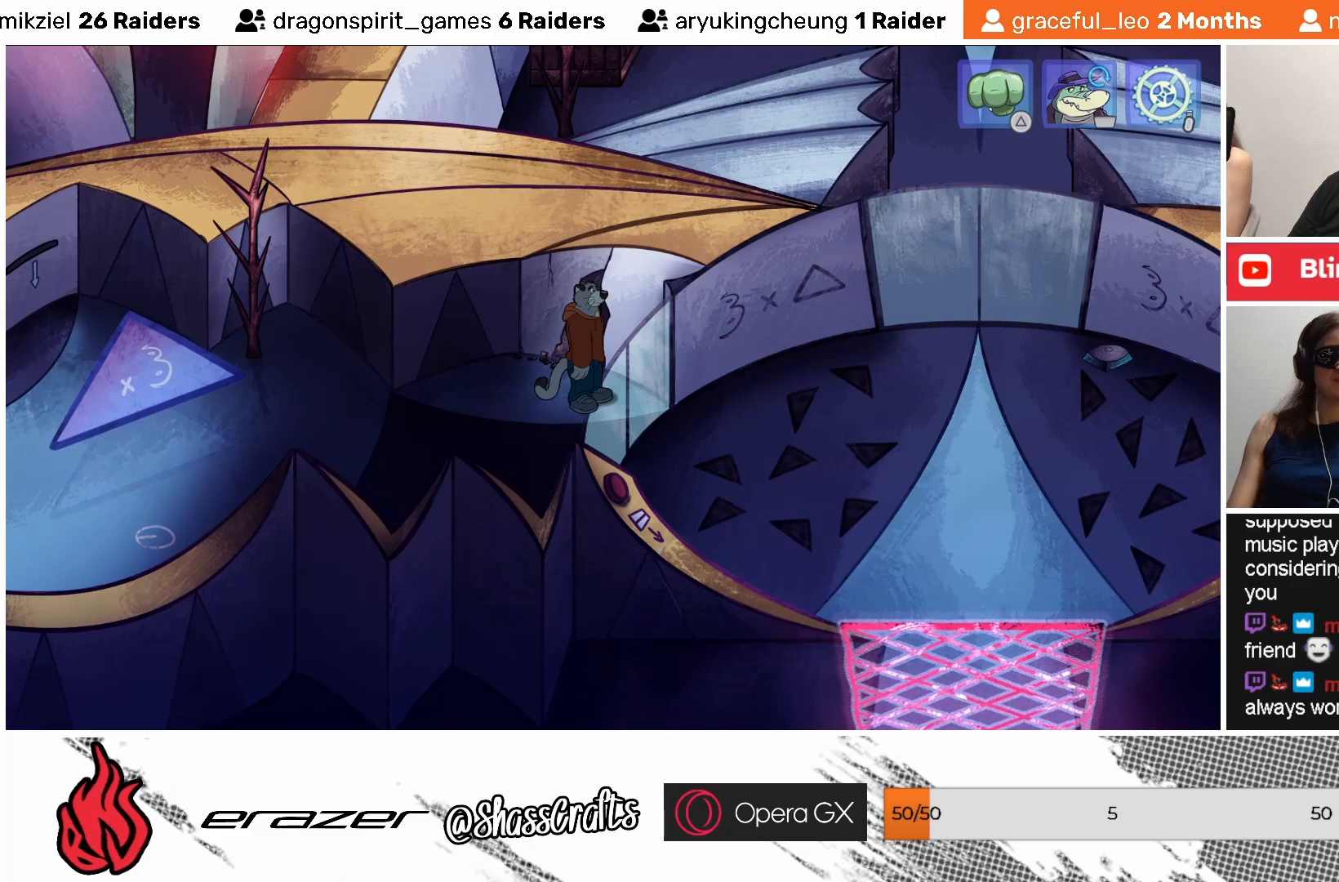
{"buttons": [], "left_stick": "center", "events": []}
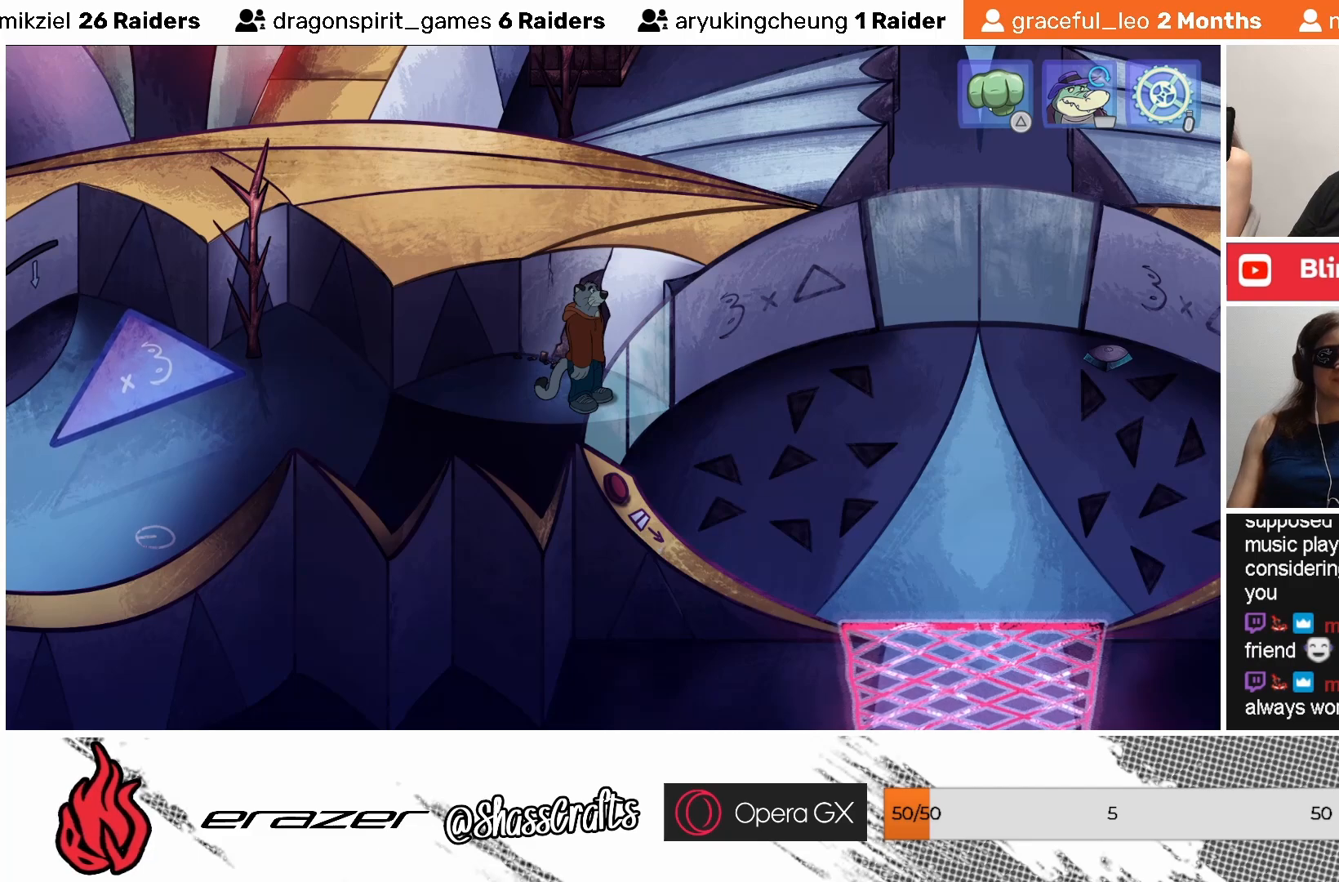
{"buttons": [], "left_stick": "center", "events": []}
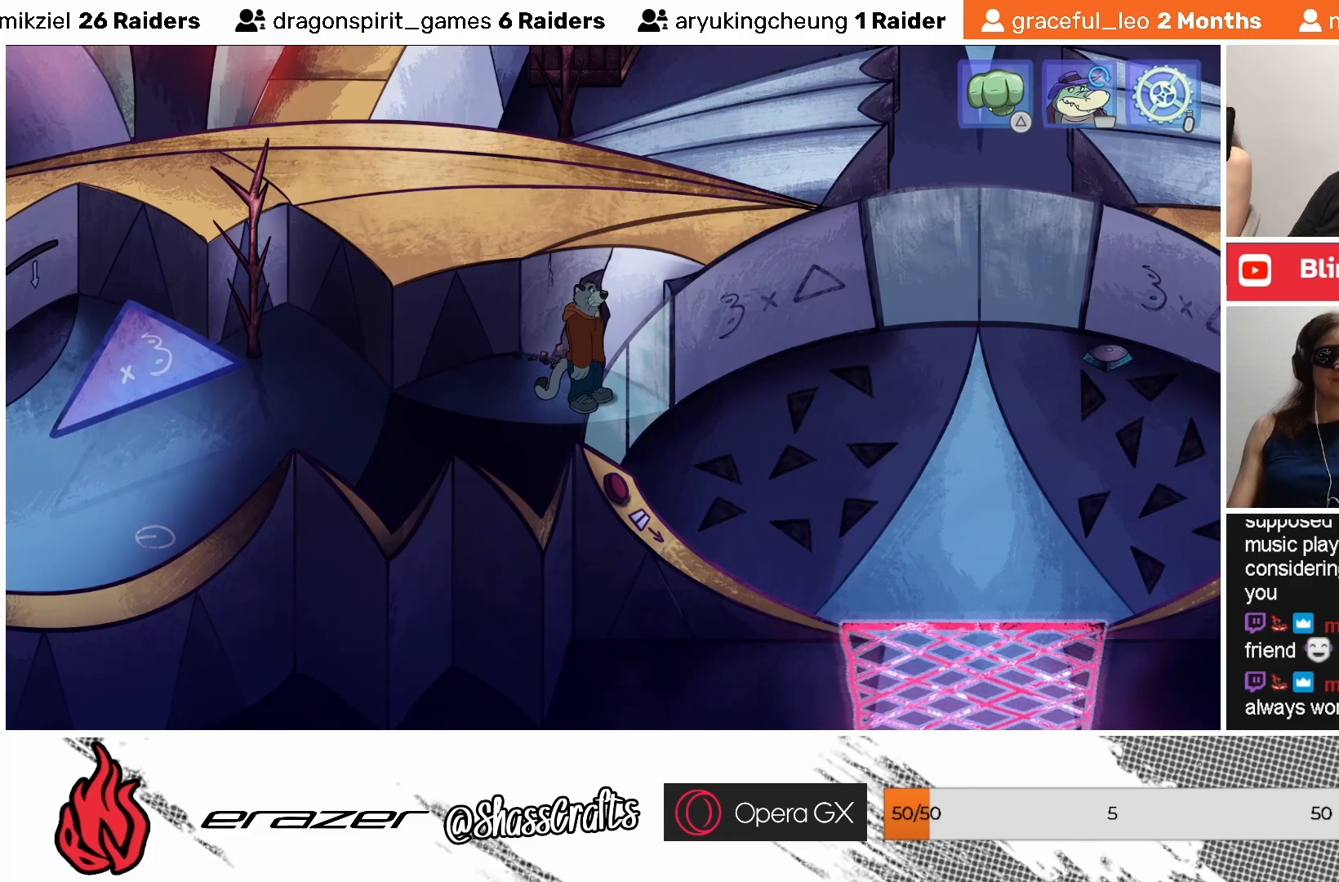
{"buttons": [], "left_stick": "center", "events": [[133, "TRIANGLE", "down"], [217, "TRIANGLE", "up"]]}
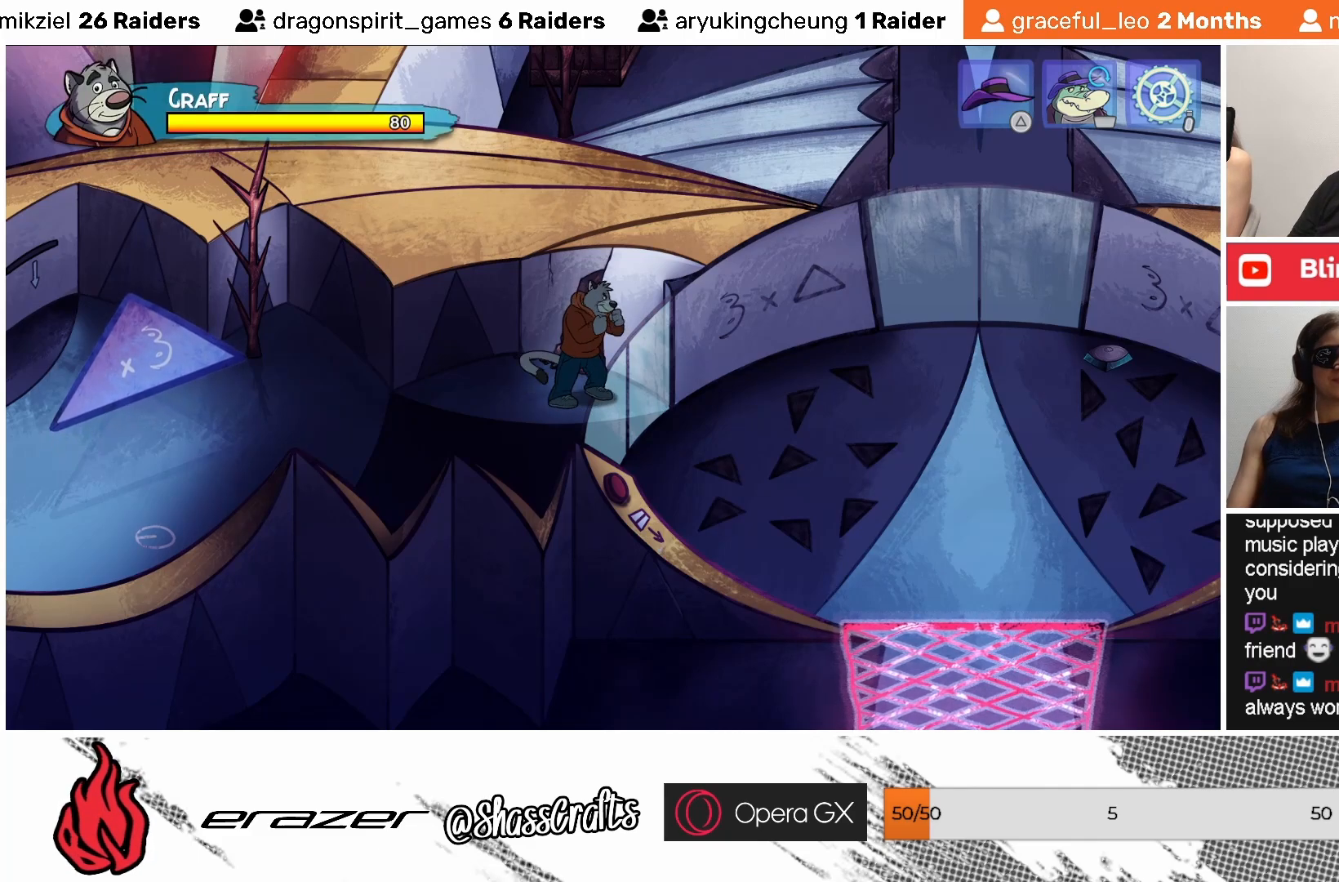
{"buttons": [], "left_stick": "center", "events": []}
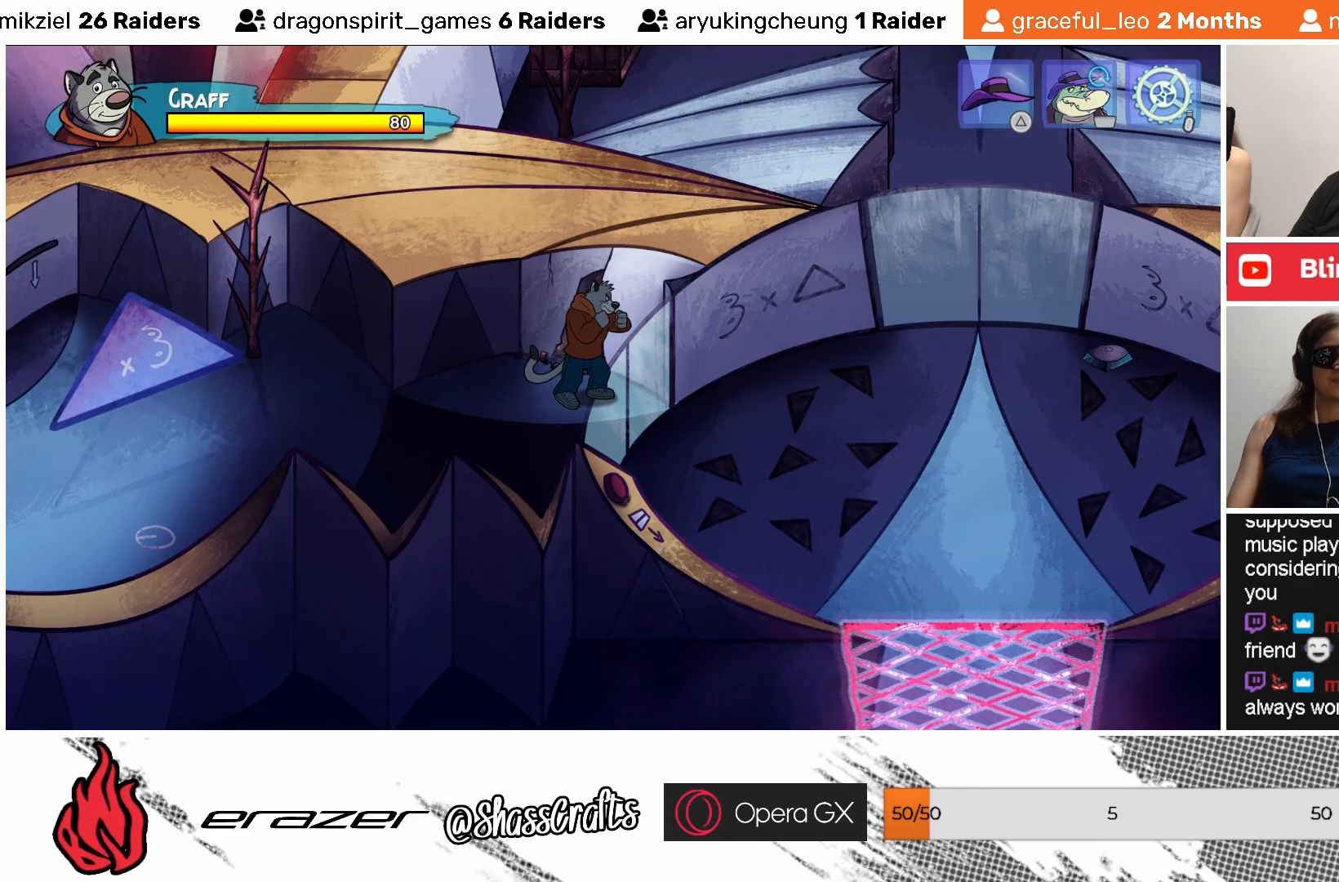
{"buttons": ["DPAD_UP"], "left_stick": "center", "events": [[133, "DPAD_UP", "down"], [167, "CROSS", "down"], [267, "CROSS", "up"]]}
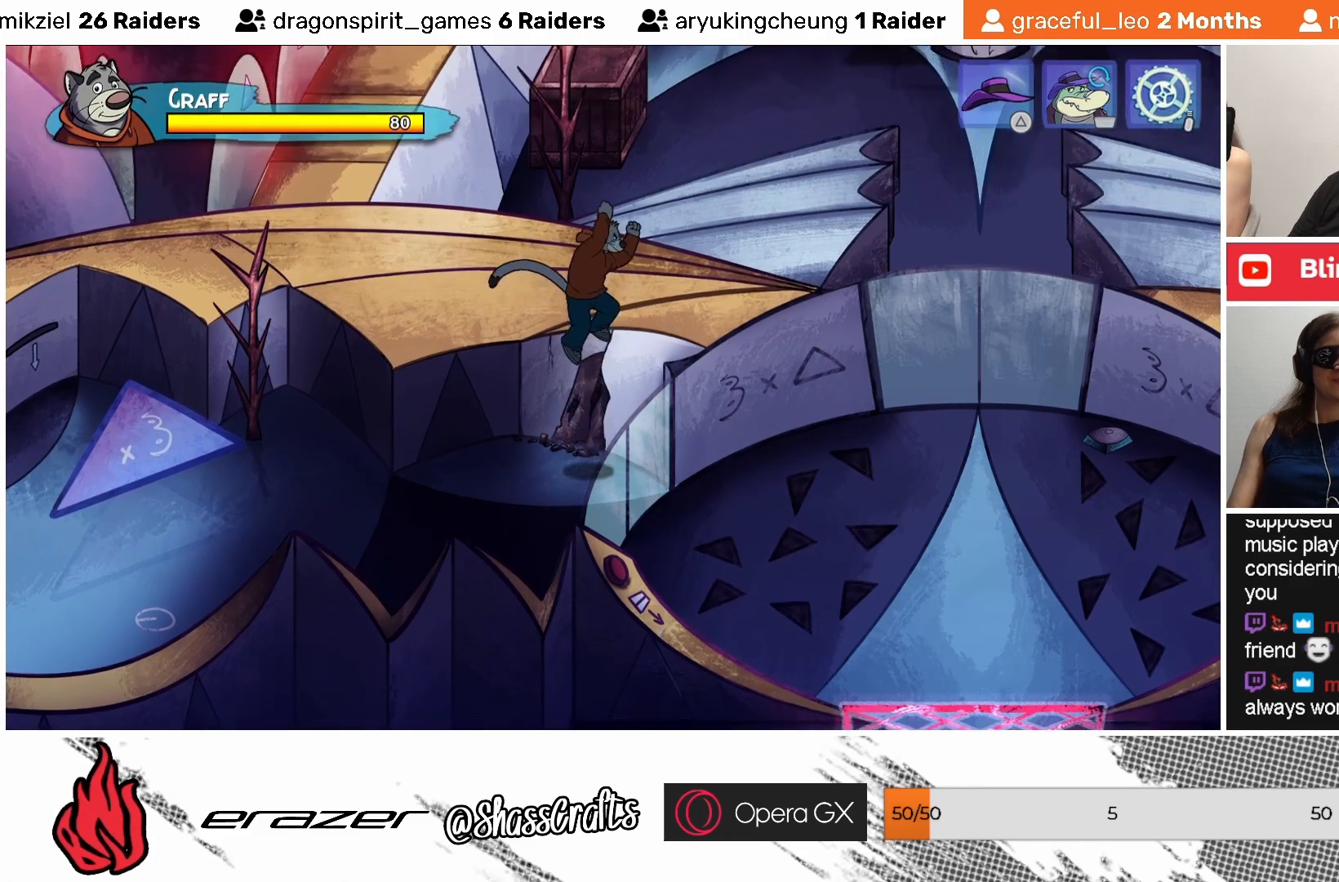
{"buttons": [], "left_stick": "center", "events": [[33, "DPAD_UP", "up"]]}
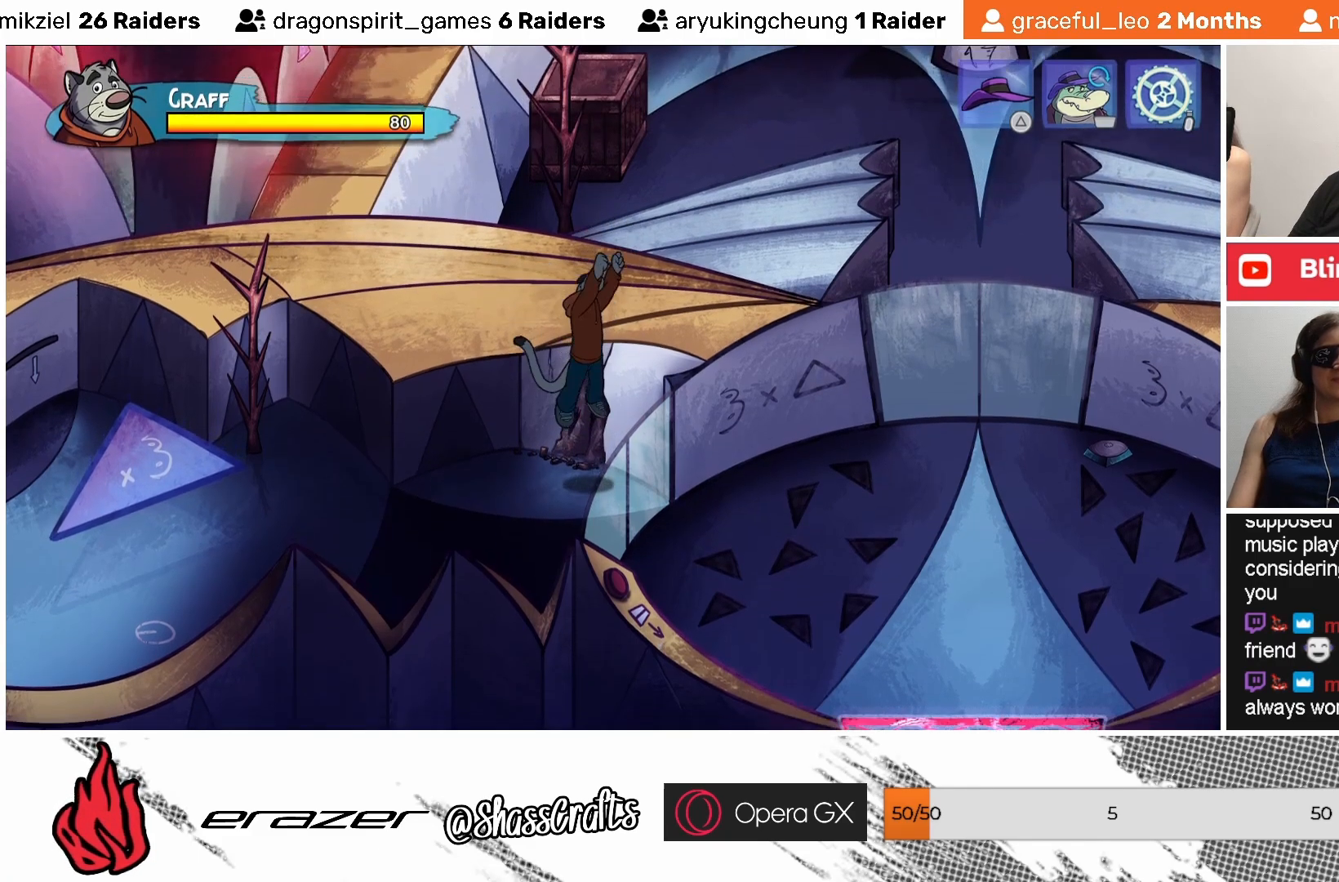
{"buttons": [], "left_stick": "center", "events": []}
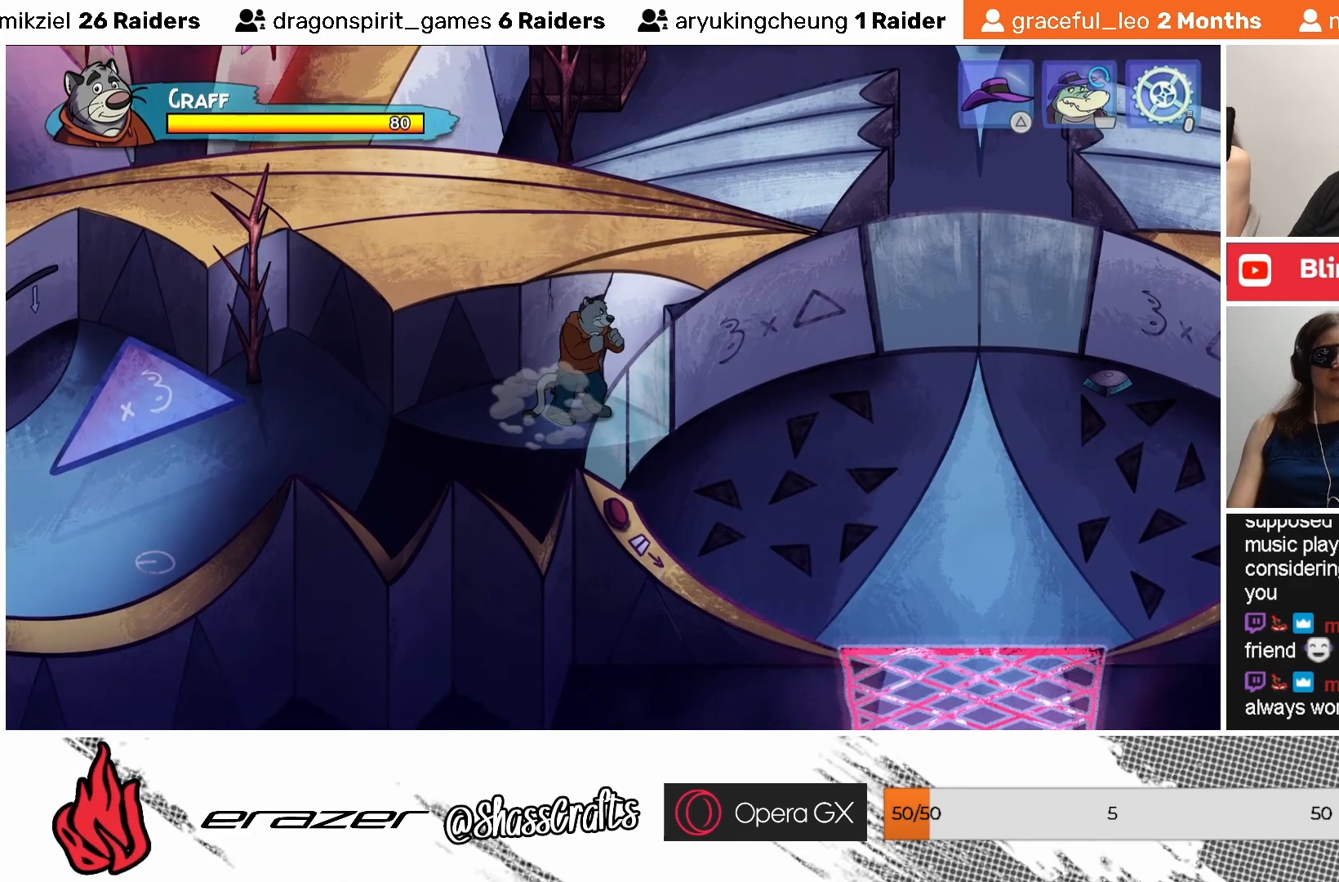
{"buttons": [], "left_stick": "center", "events": [[183, "TRIANGLE", "down"], [283, "TRIANGLE", "up"]]}
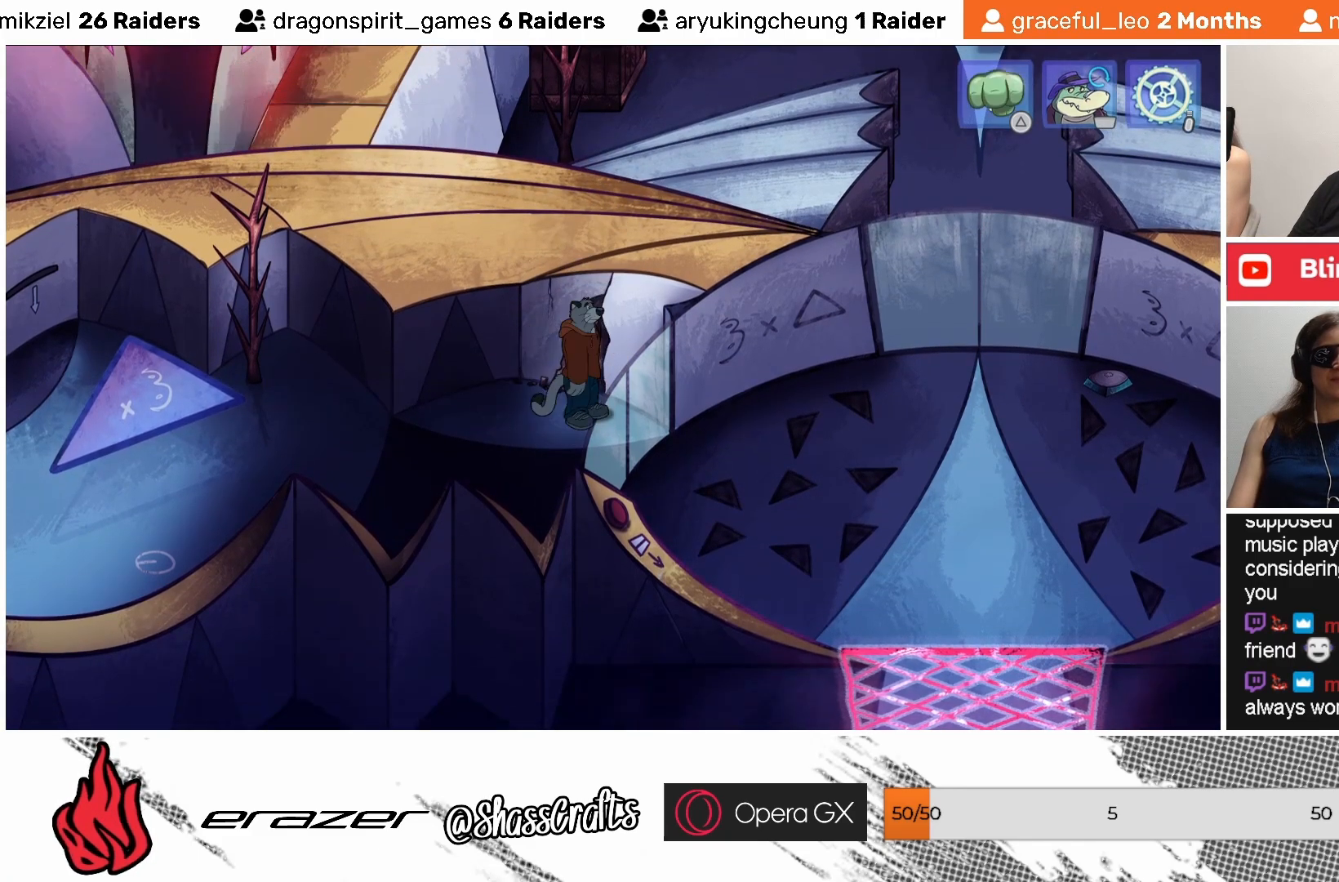
{"buttons": [], "left_stick": "center", "events": [[133, "DPAD_RIGHT", "down"], [233, "DPAD_RIGHT", "up"]]}
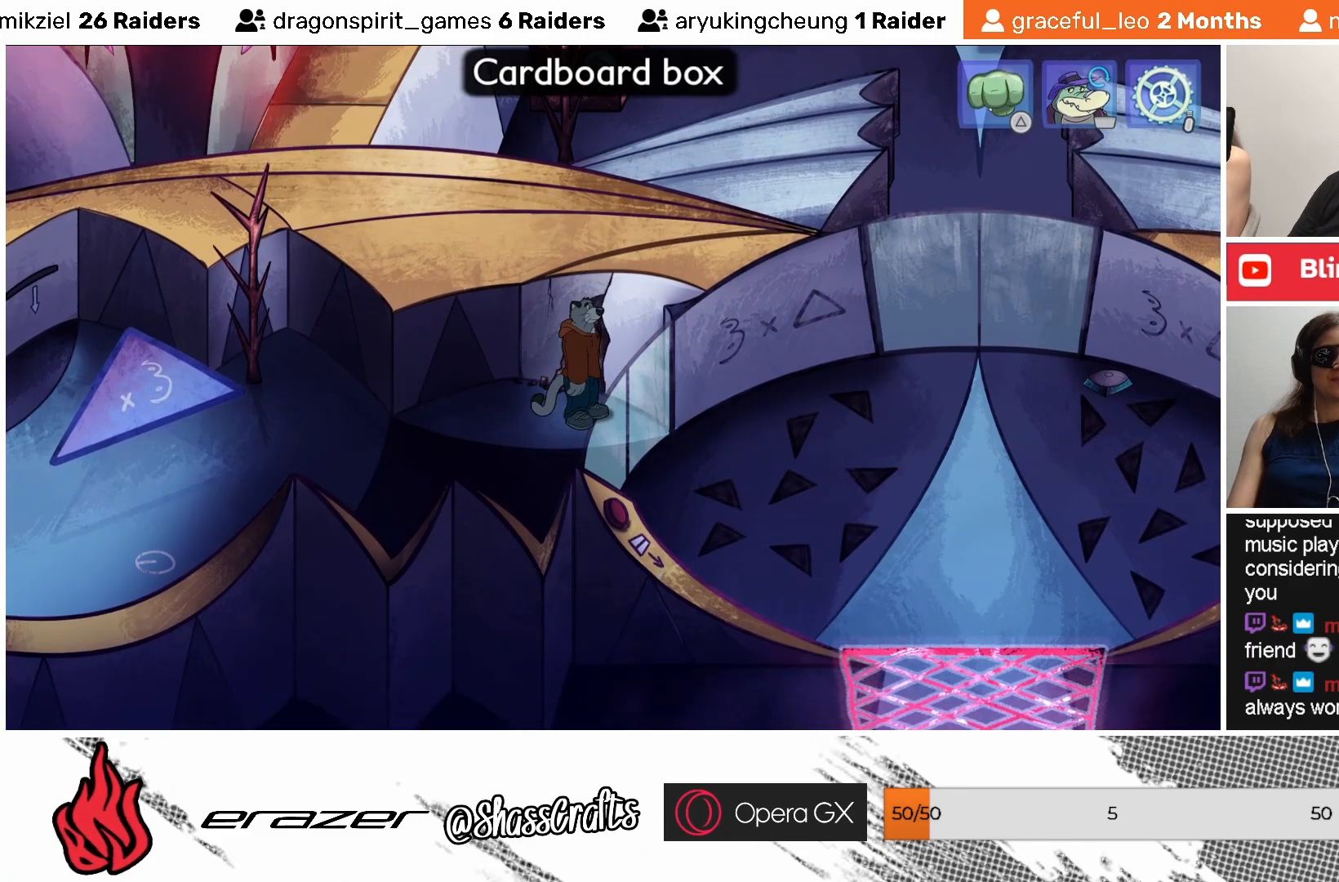
{"buttons": ["DPAD_LEFT"], "left_stick": "center", "events": [[467, "DPAD_LEFT", "down"]]}
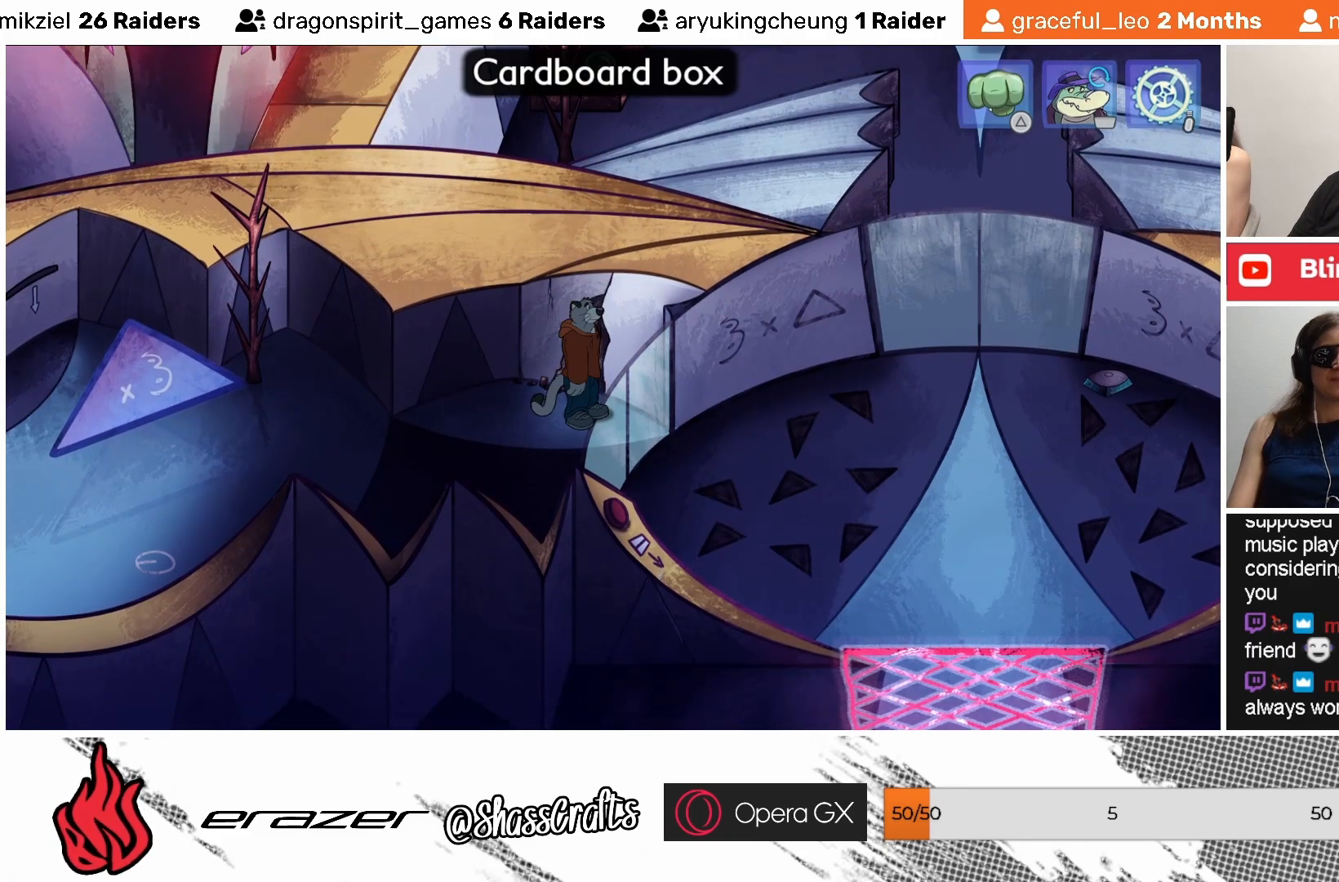
{"buttons": [], "left_stick": "center", "events": [[33, "DPAD_LEFT", "up"], [333, "DPAD_RIGHT", "down"], [383, "DPAD_RIGHT", "up"]]}
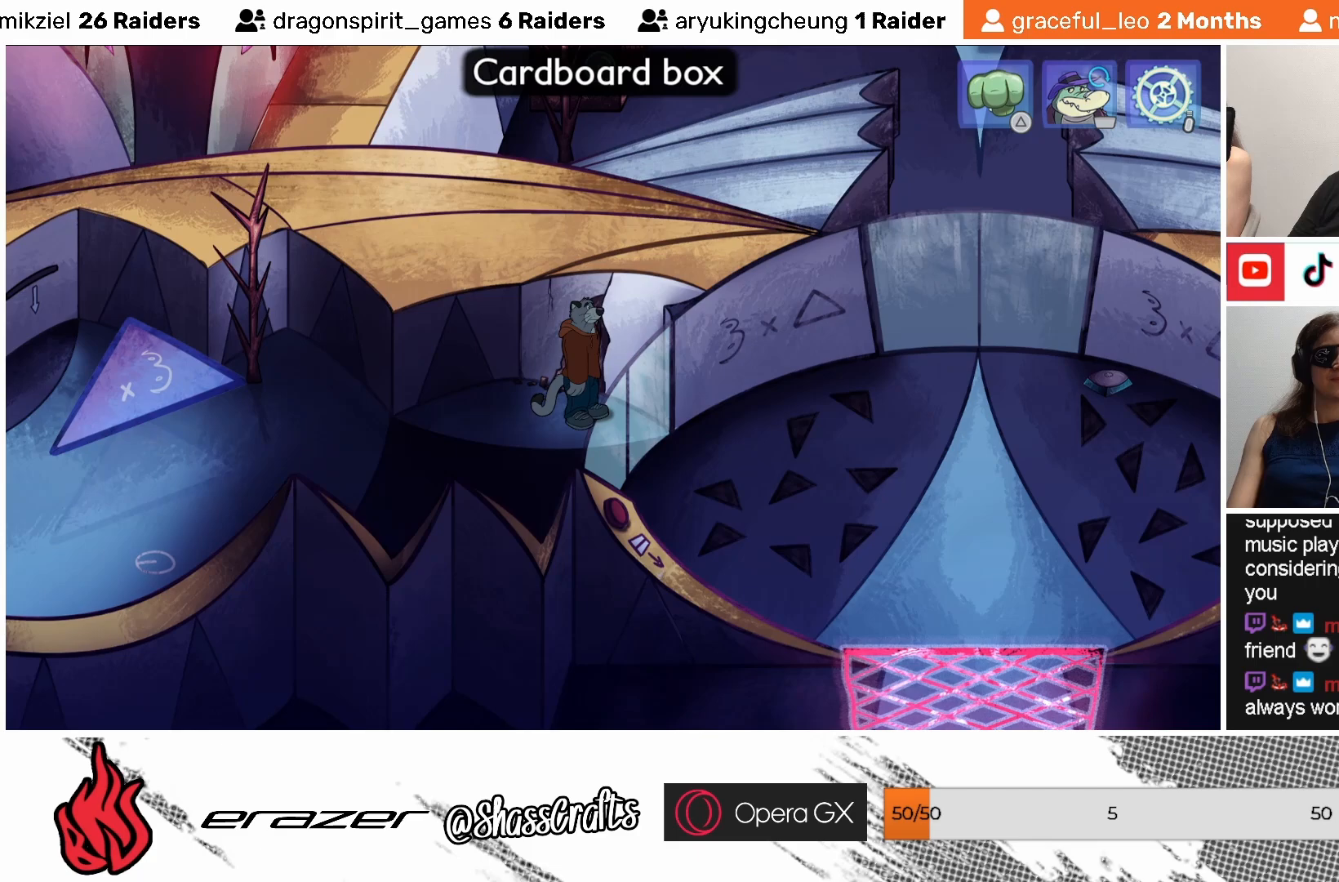
{"buttons": [], "left_stick": "center", "events": []}
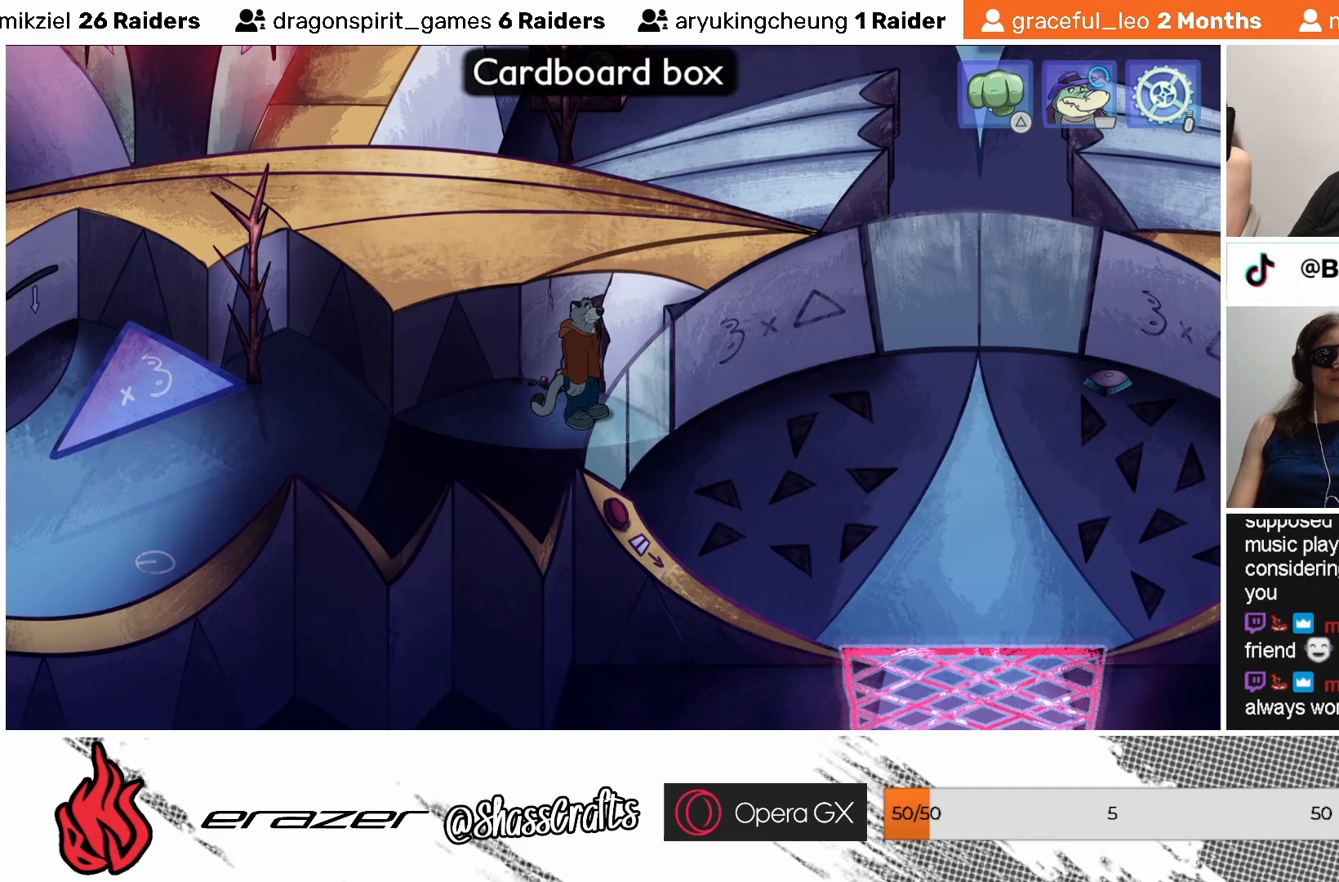
{"buttons": [], "left_stick": "center", "events": [[267, "CROSS", "down"], [367, "CROSS", "up"]]}
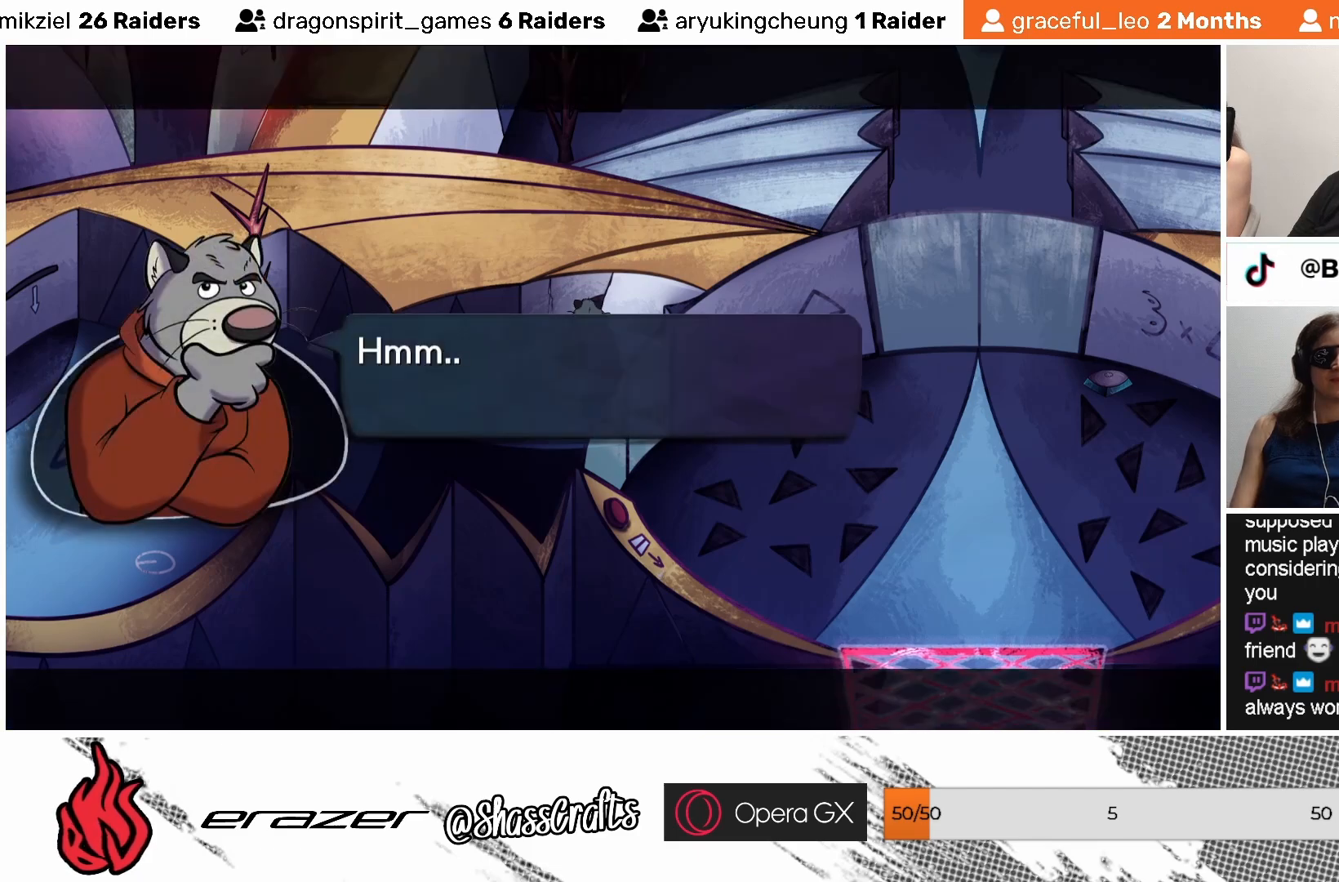
{"buttons": [], "left_stick": "center", "events": []}
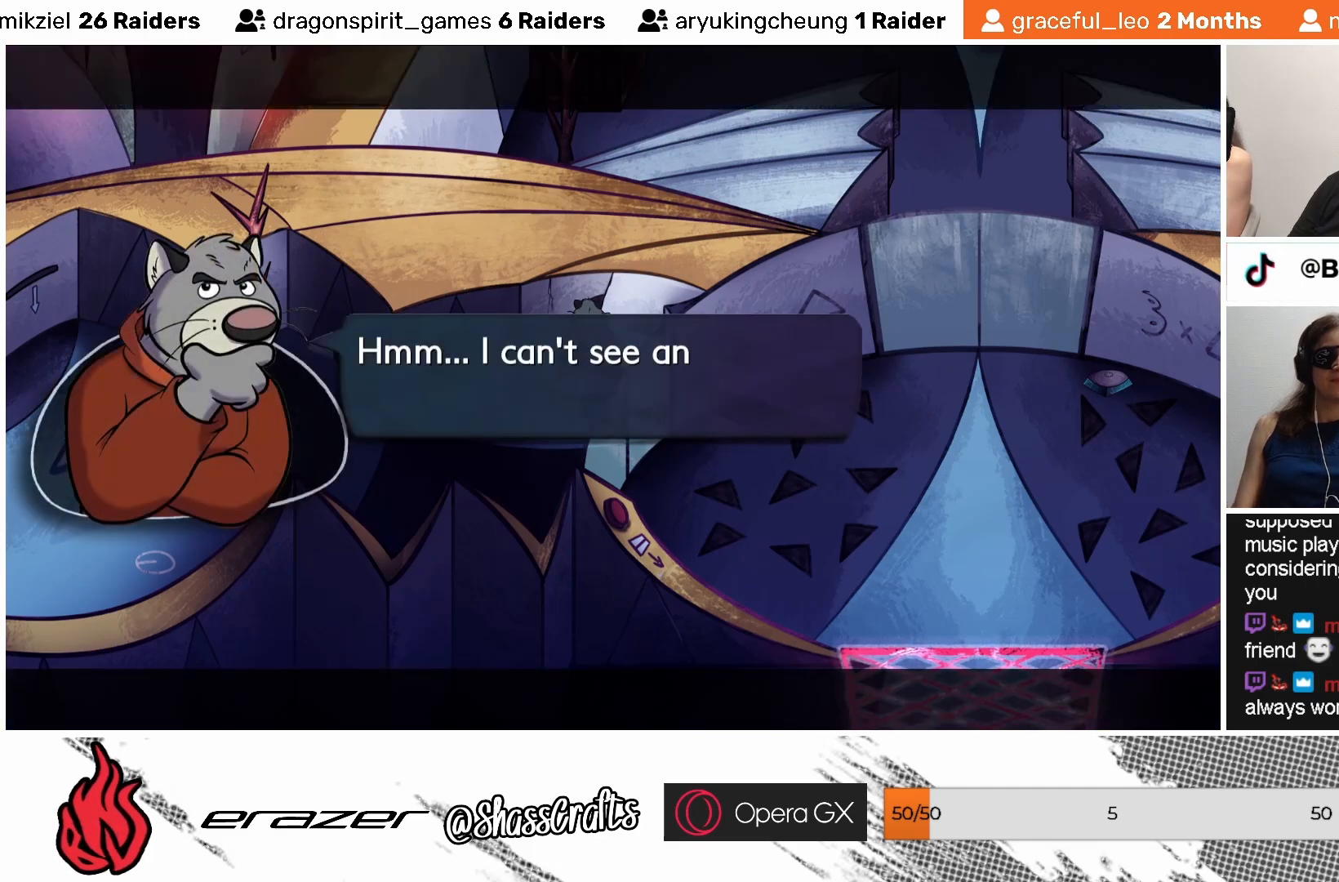
{"buttons": [], "left_stick": "center", "events": [[17, "CROSS", "down"], [83, "CROSS", "up"]]}
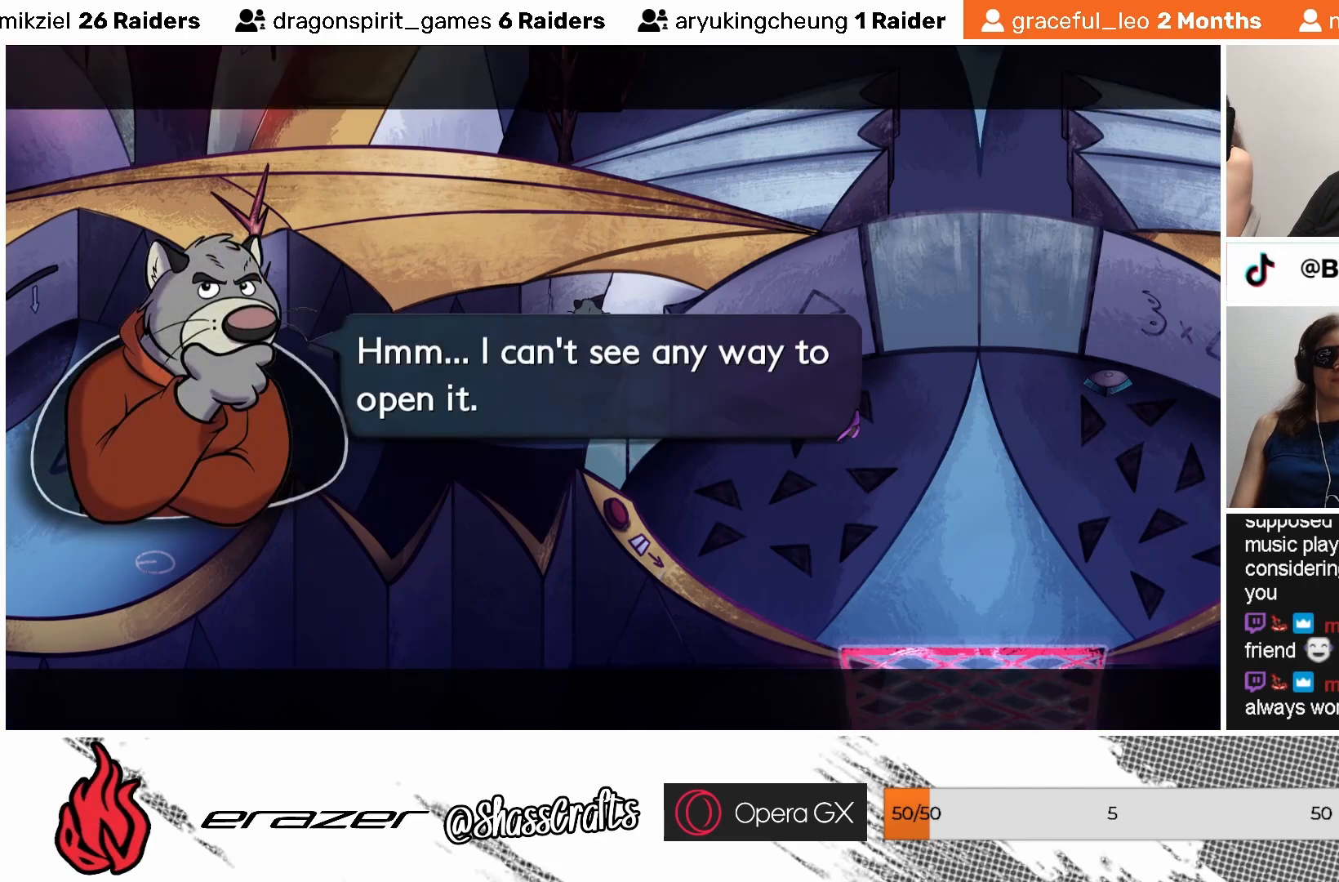
{"buttons": [], "left_stick": "center", "events": []}
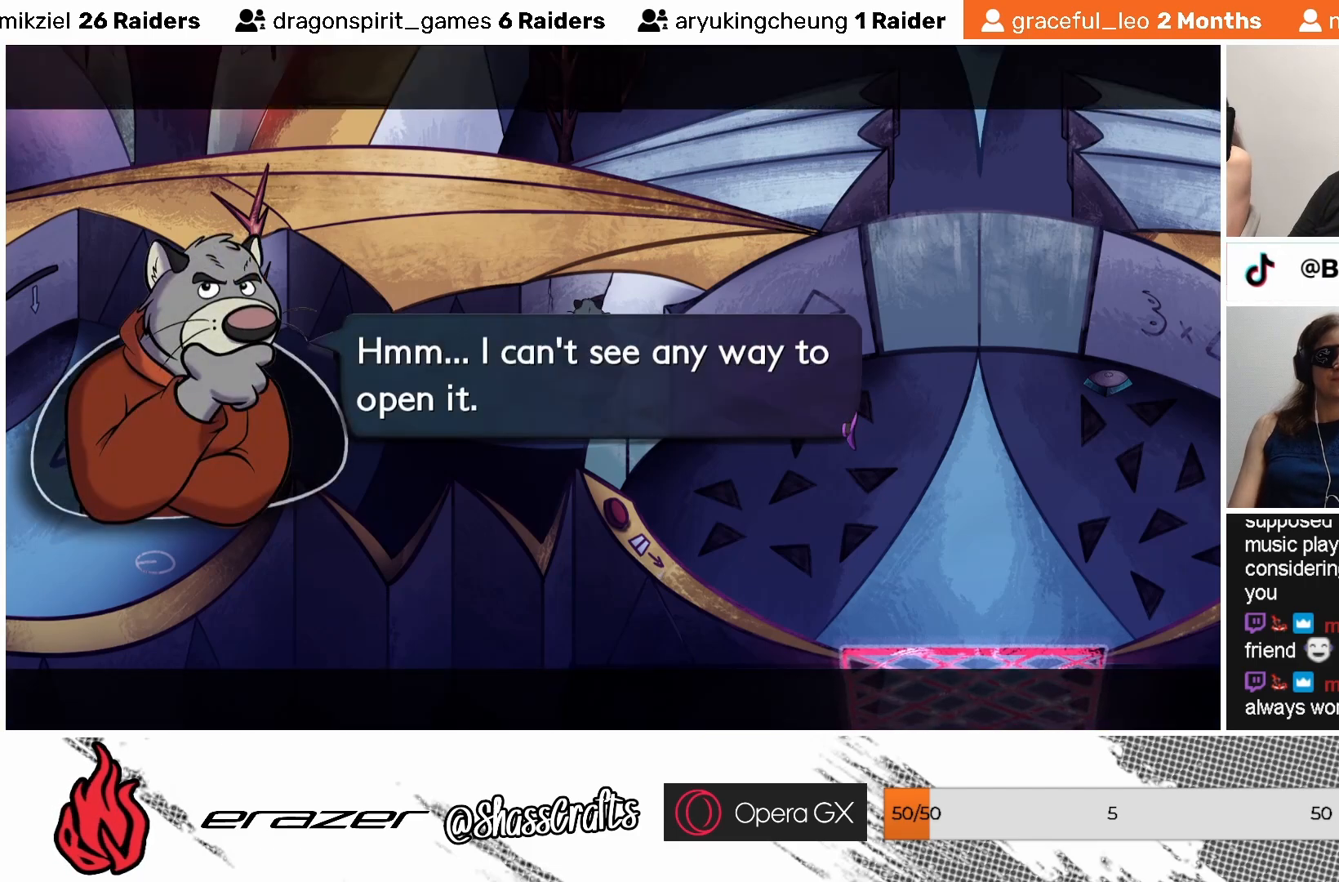
{"buttons": [], "left_stick": "center", "events": []}
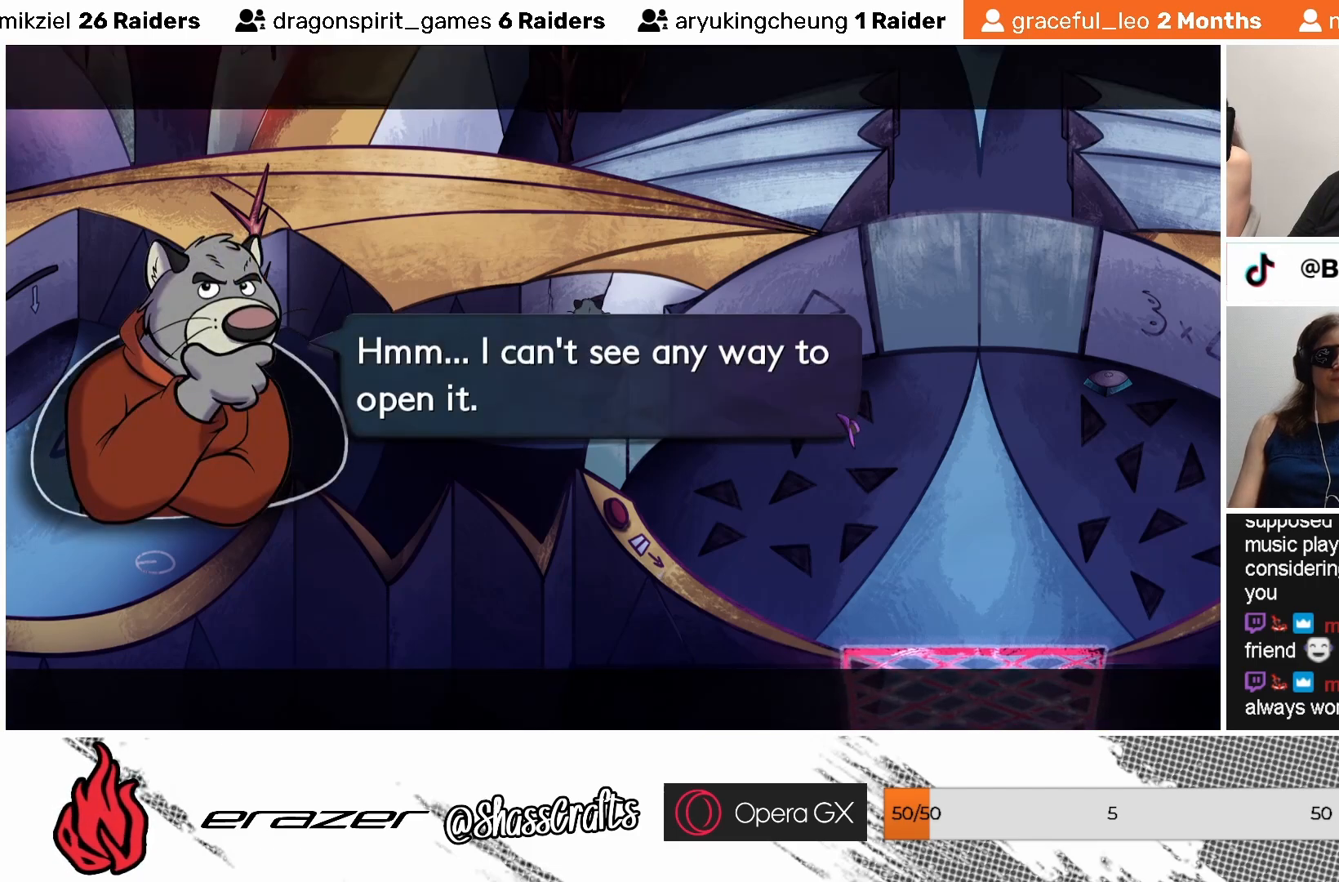
{"buttons": ["CROSS"], "left_stick": "center", "events": [[417, "CROSS", "down"]]}
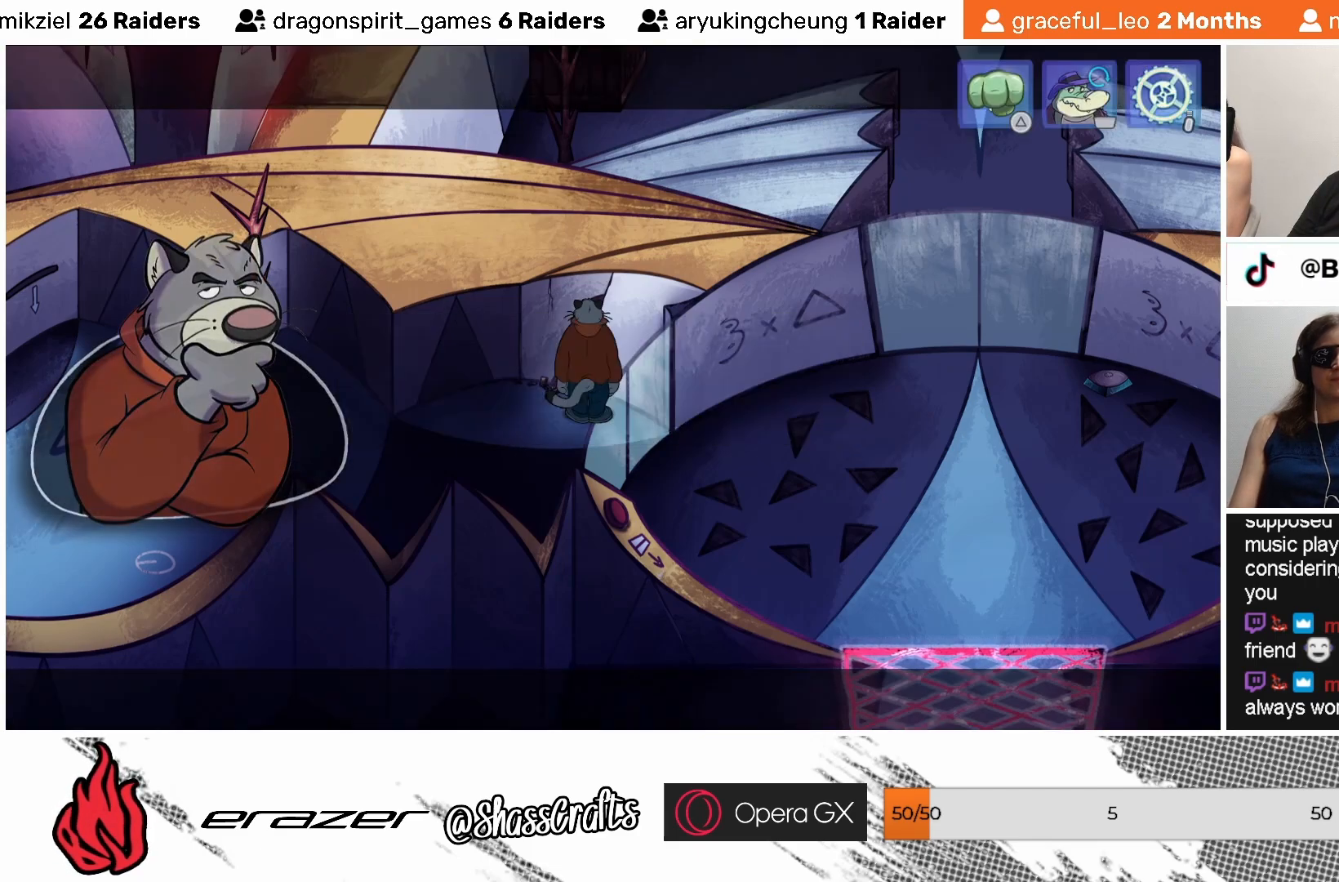
{"buttons": [], "left_stick": "center", "events": [[33, "CROSS", "up"]]}
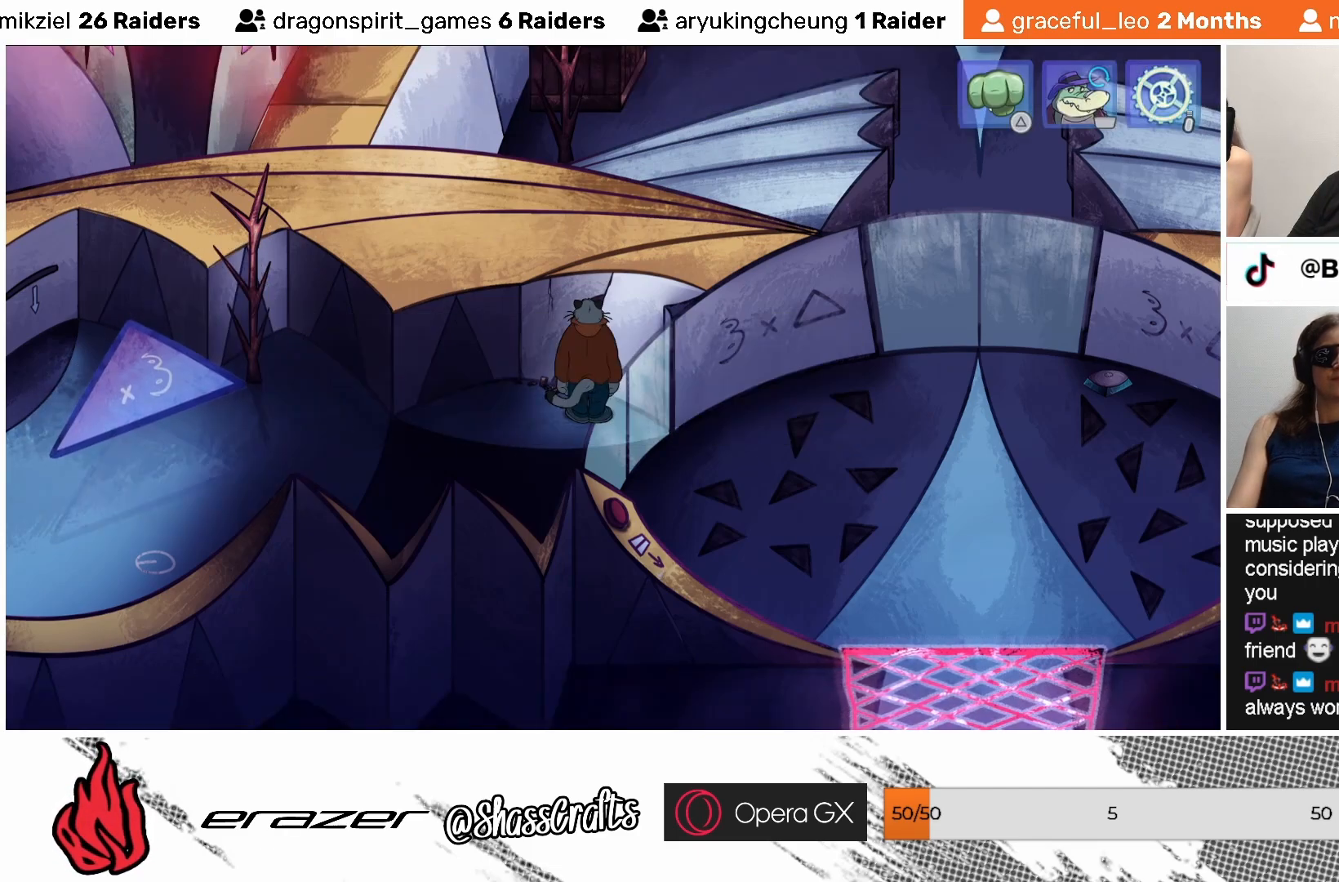
{"buttons": [], "left_stick": "center", "events": []}
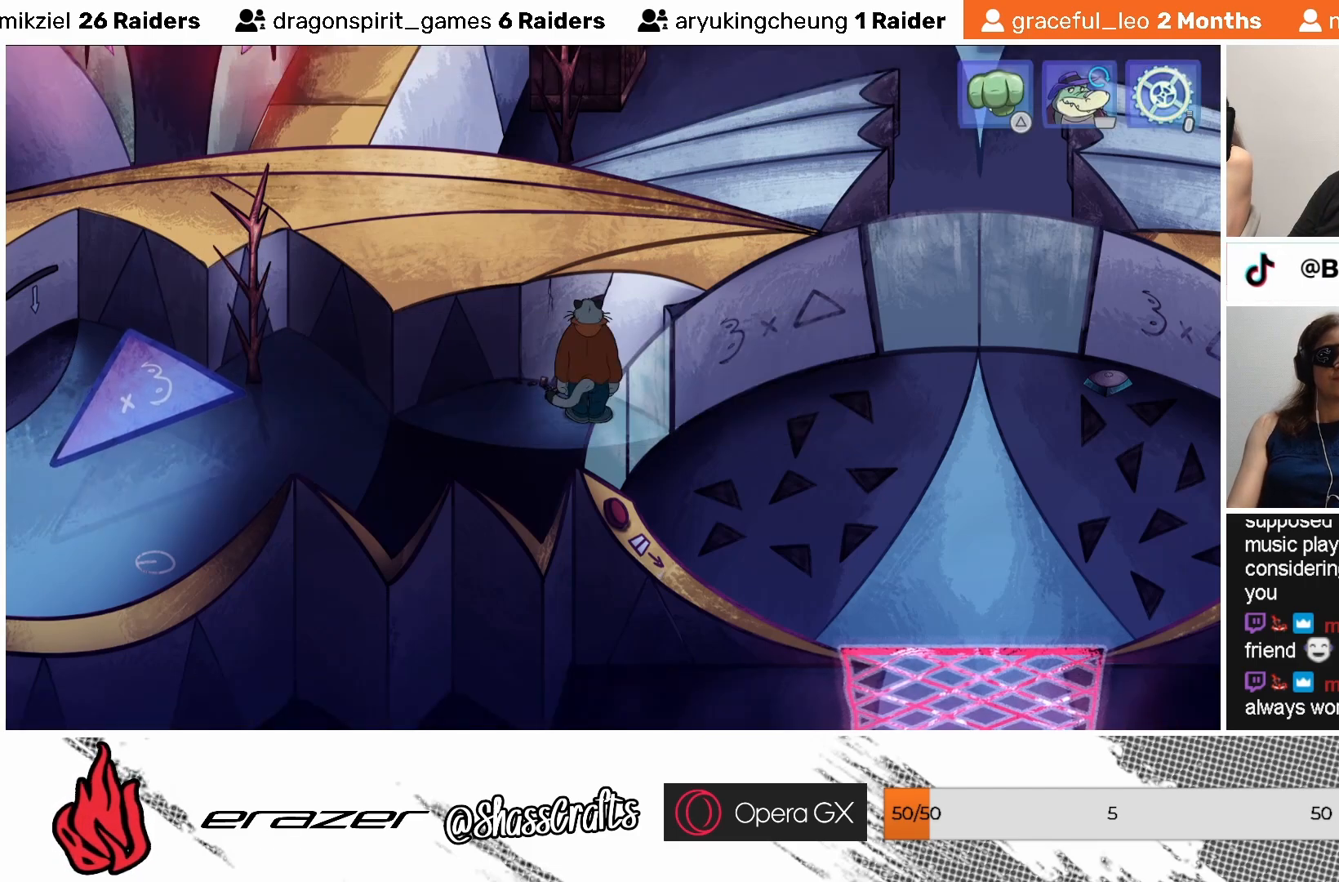
{"buttons": ["CROSS", "DPAD_UP"], "left_stick": "center", "events": [[367, "DPAD_UP", "down"], [433, "CROSS", "down"]]}
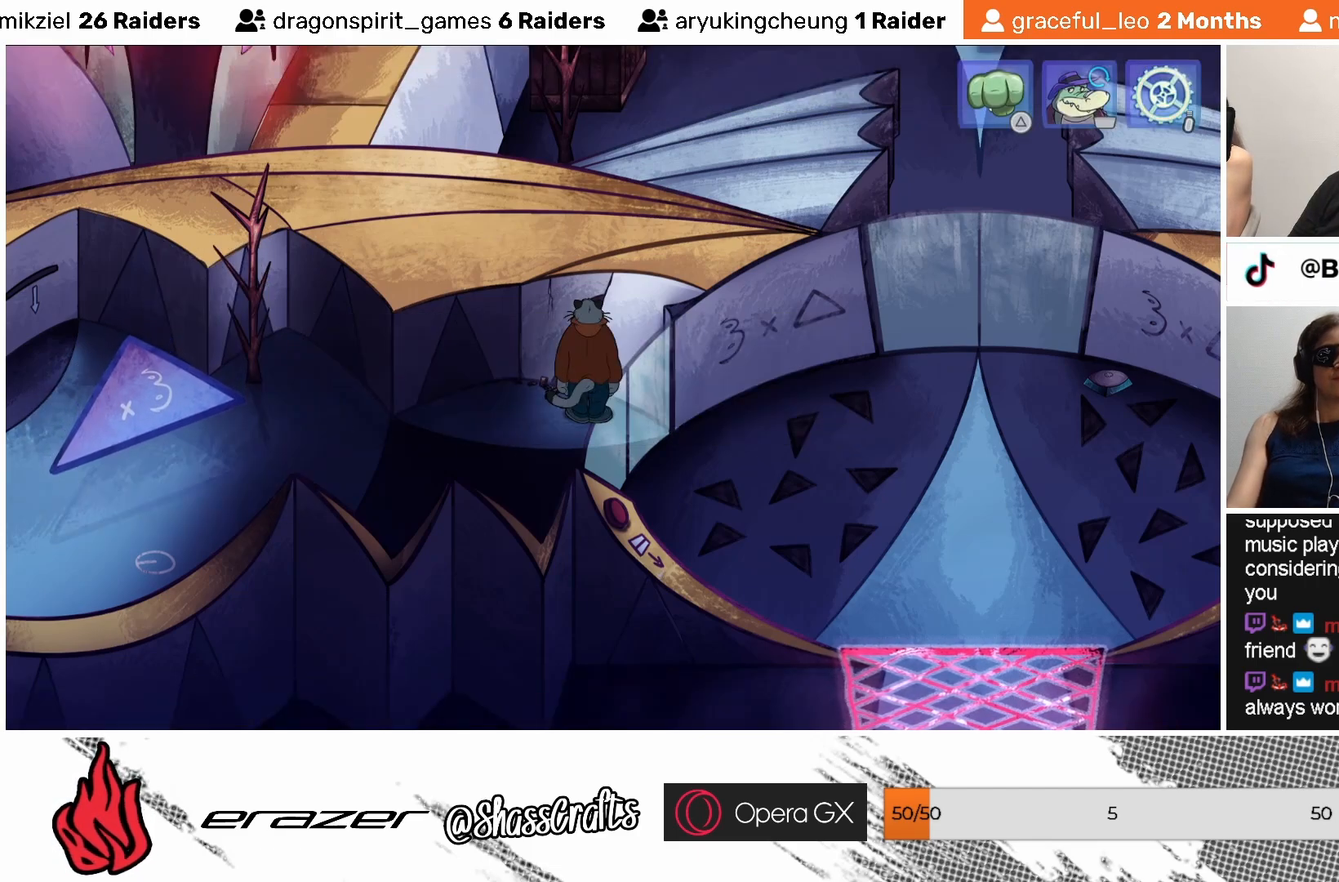
{"buttons": [], "left_stick": "center", "events": [[33, "CROSS", "up"], [283, "DPAD_UP", "up"]]}
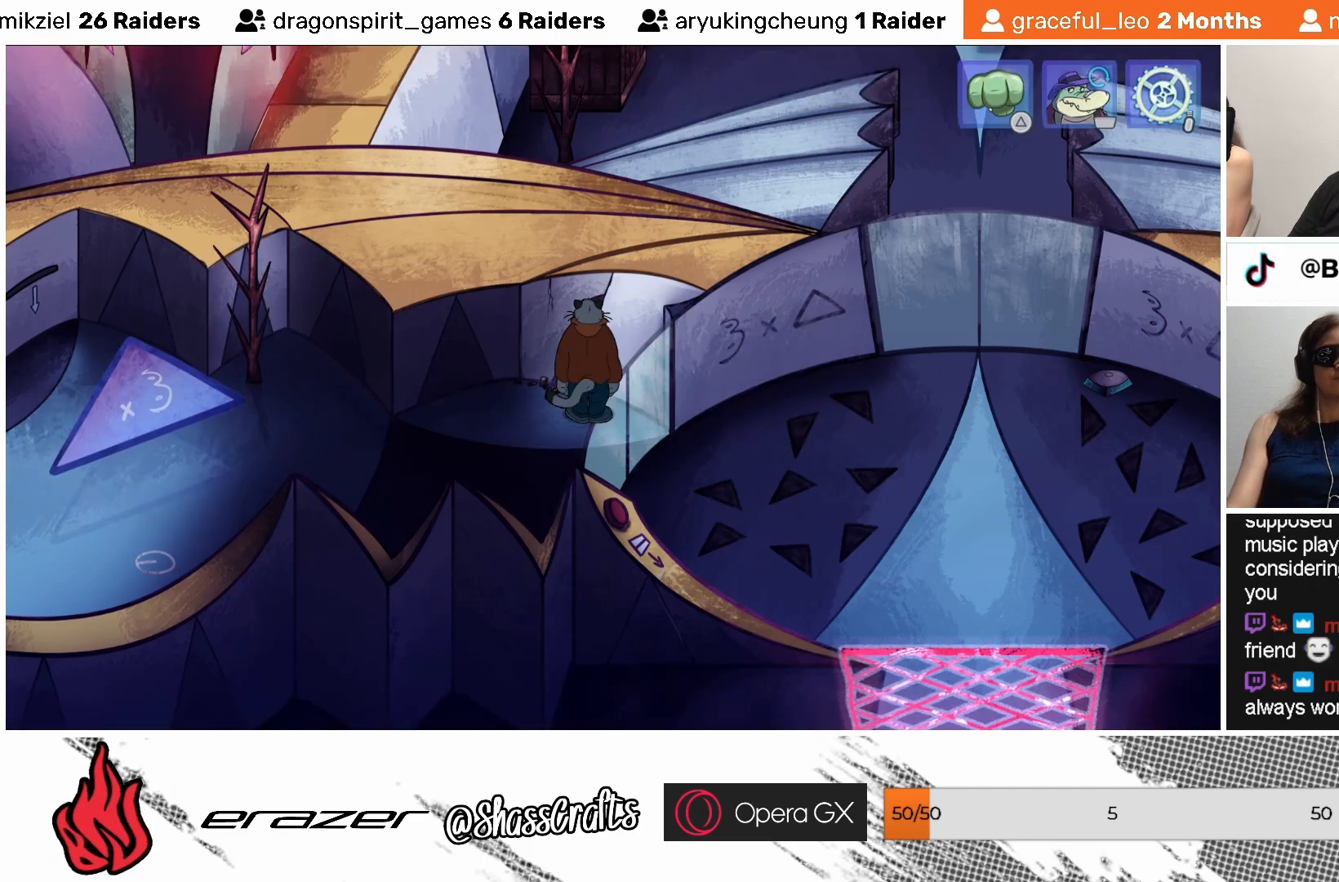
{"buttons": [], "left_stick": "center", "events": [[117, "DPAD_DOWN", "down"], [183, "DPAD_DOWN", "up"]]}